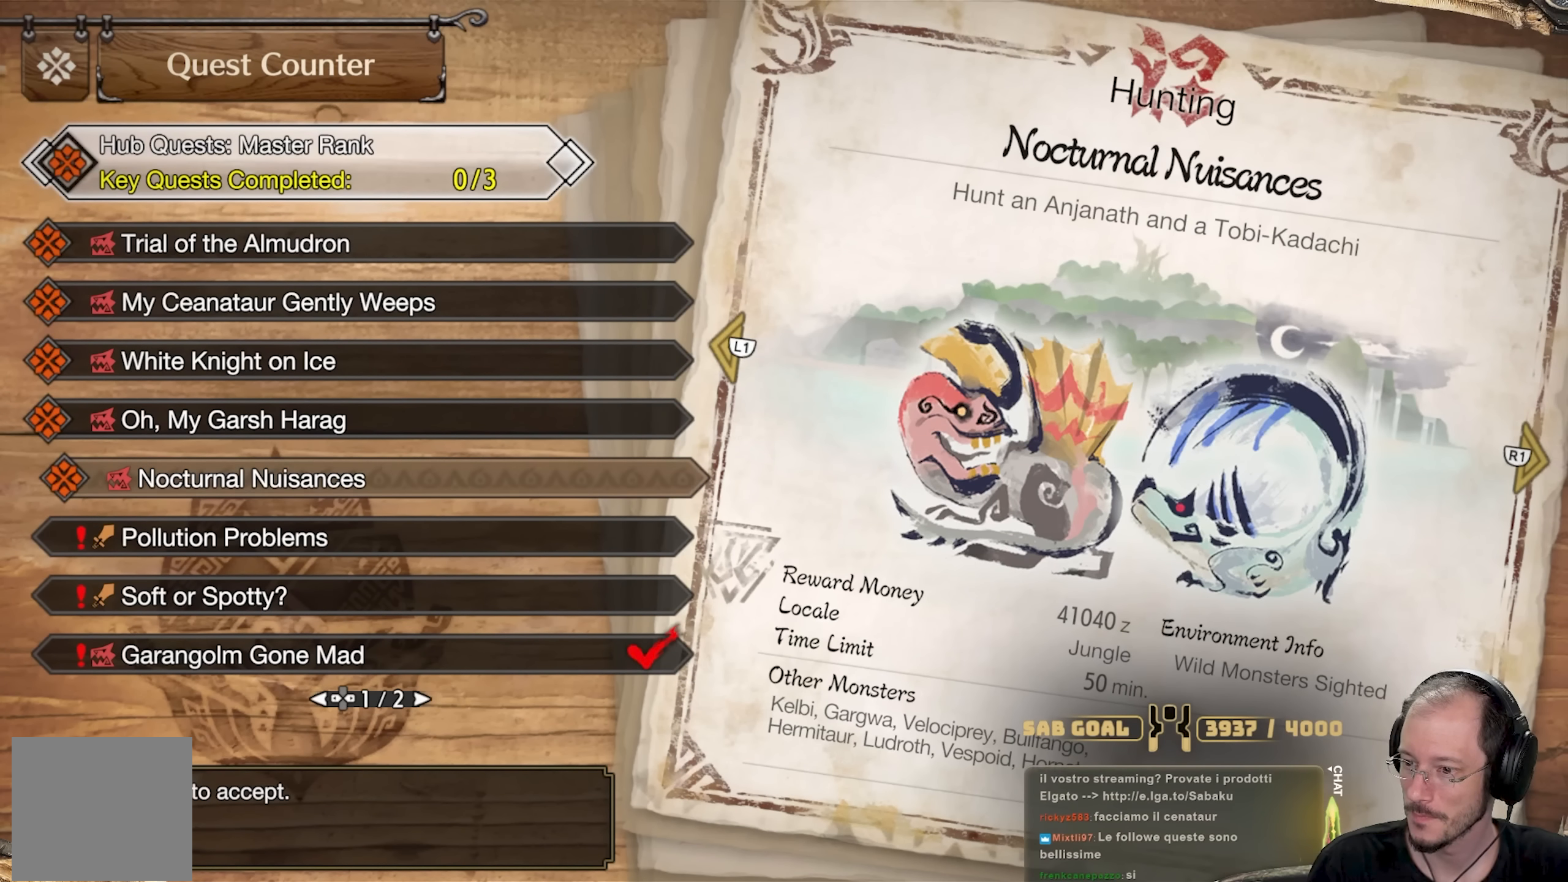
Gameplay with a controller (Xbox layout); each line is a JSON object with the inputs held at the frame after it. "events" lists button and stick changes between this image and that frame as [ms after this image, input, new state], when the widget could be followed in between. Not read: R3.
{"buttons": ["DPAD_DOWN"], "left_stick": "center", "right_stick": "center", "events": [[501, "DPAD_DOWN", "down"]]}
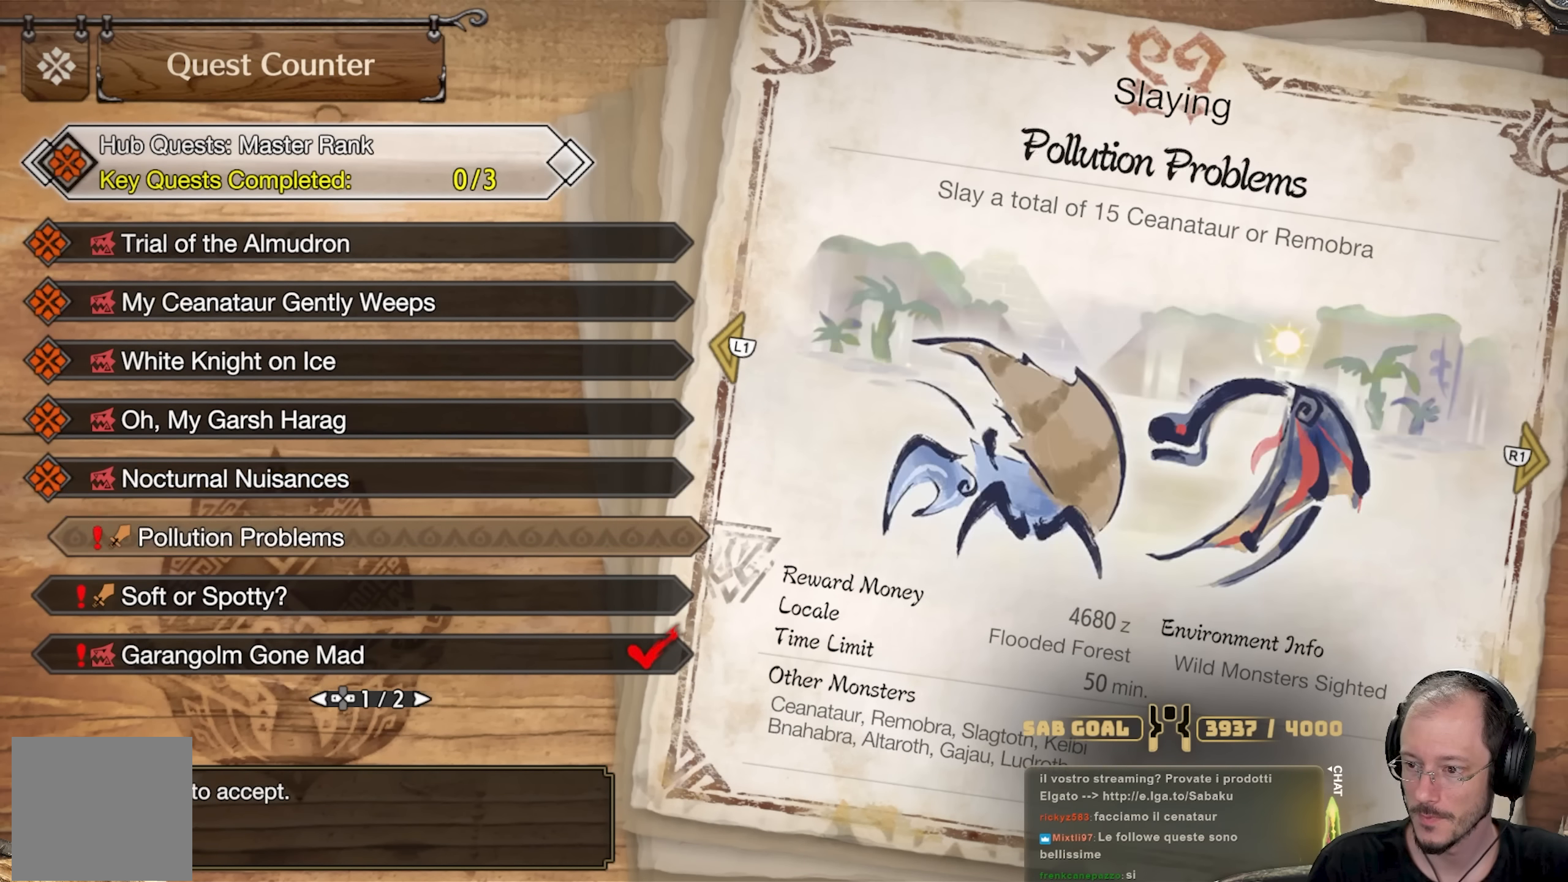
{"buttons": [], "left_stick": "center", "right_stick": "center", "events": [[150, "DPAD_DOWN", "up"], [284, "DPAD_DOWN", "down"], [417, "DPAD_DOWN", "up"]]}
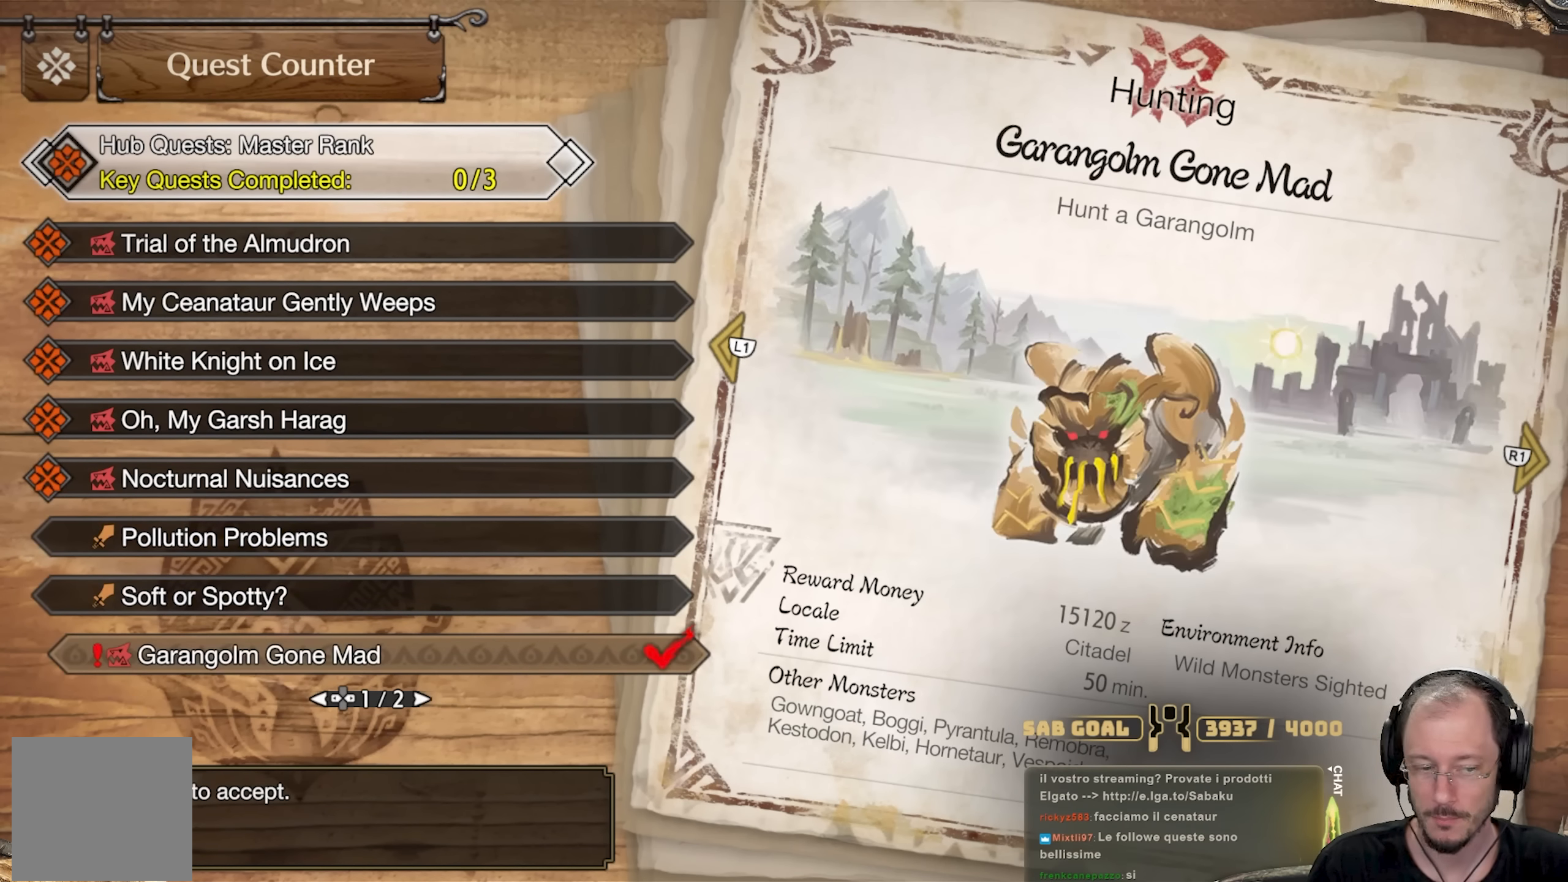
{"buttons": [], "left_stick": "center", "right_stick": "center", "events": []}
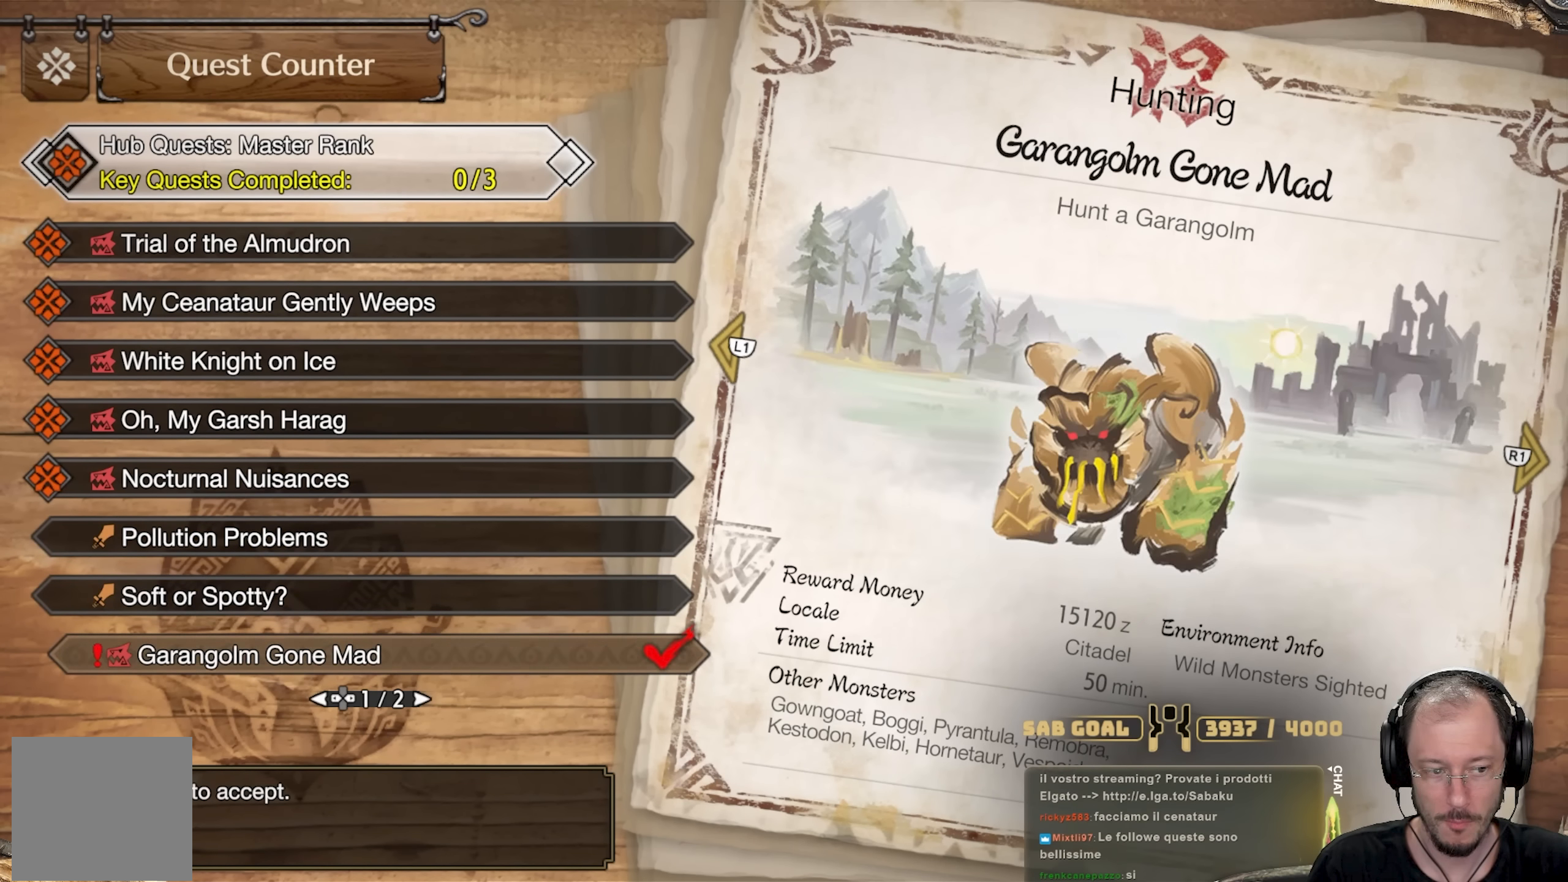
{"buttons": ["DPAD_DOWN"], "left_stick": "center", "right_stick": "center", "events": [[17, "DPAD_UP", "down"], [133, "DPAD_UP", "up"], [467, "DPAD_DOWN", "down"]]}
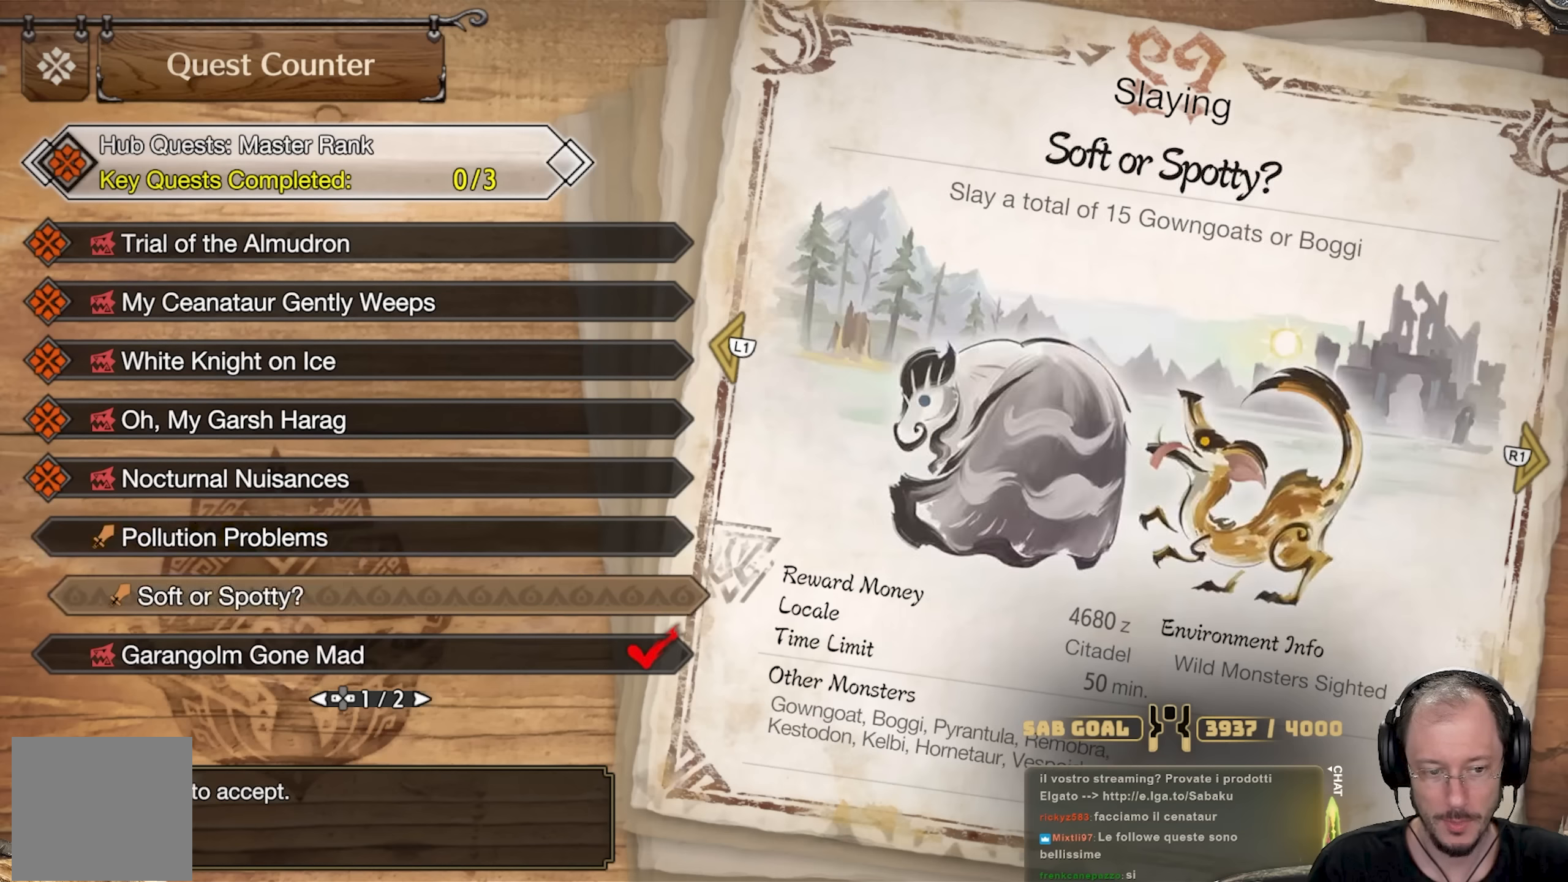
{"buttons": [], "left_stick": "center", "right_stick": "center", "events": [[284, "DPAD_DOWN", "up"]]}
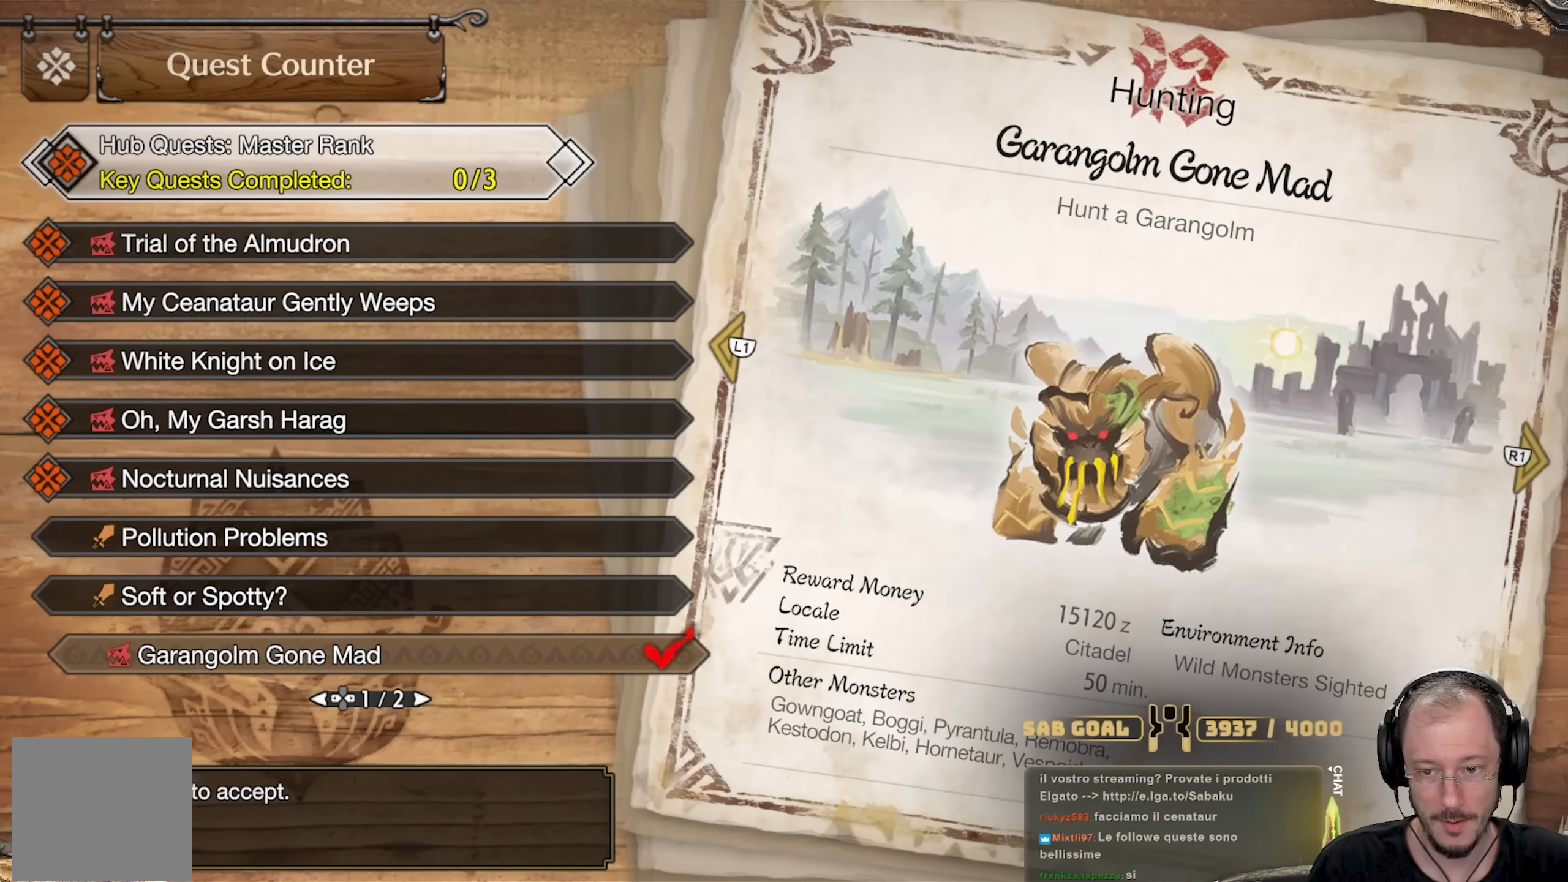
{"buttons": [], "left_stick": "center", "right_stick": "center", "events": []}
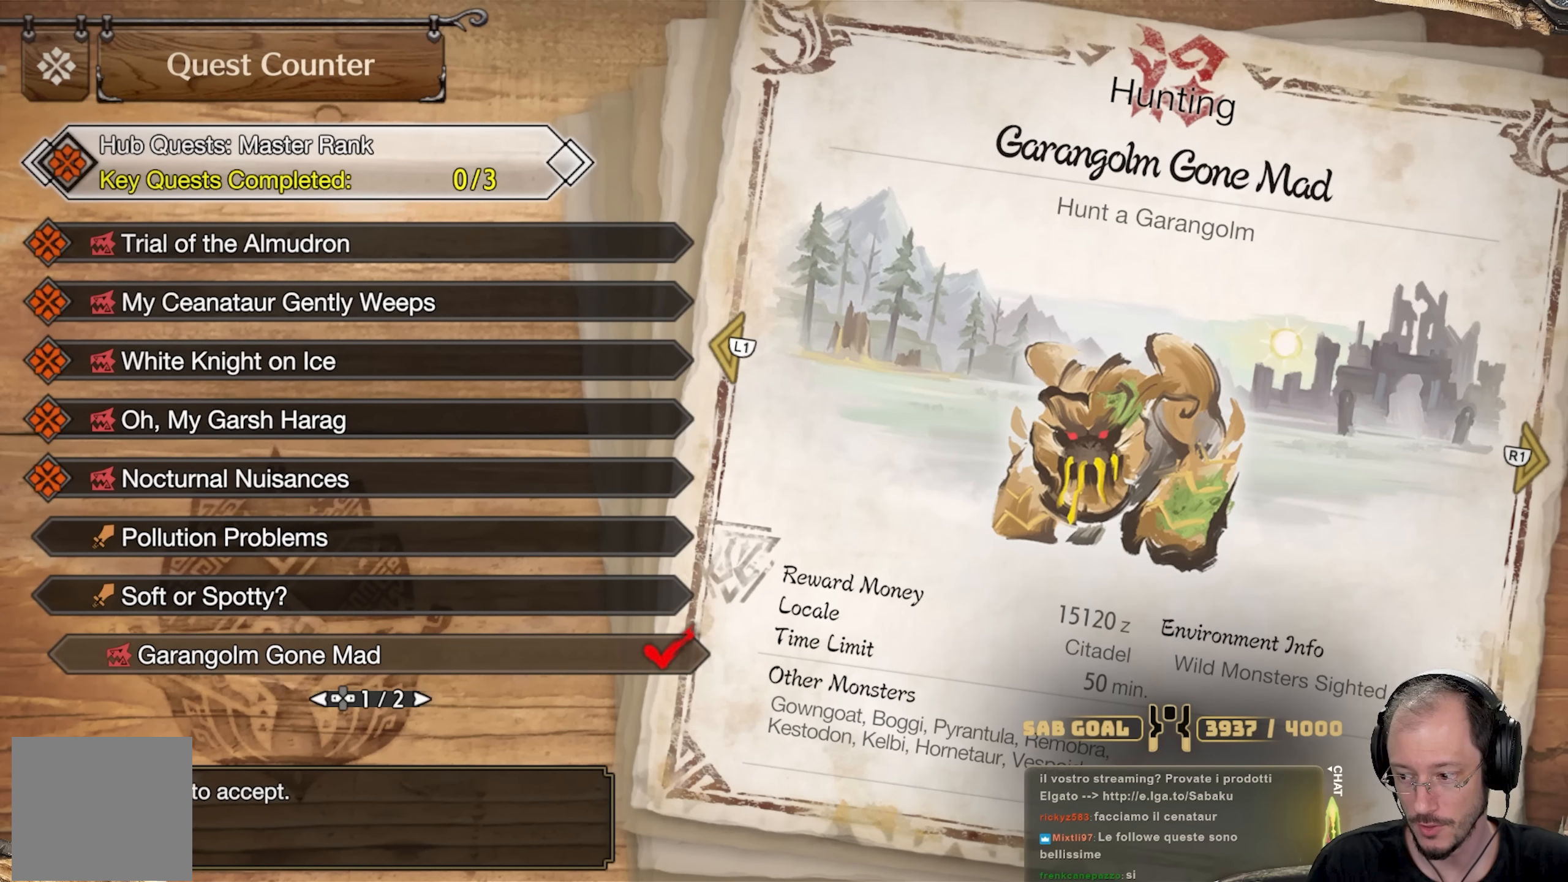
{"buttons": [], "left_stick": "center", "right_stick": "center", "events": []}
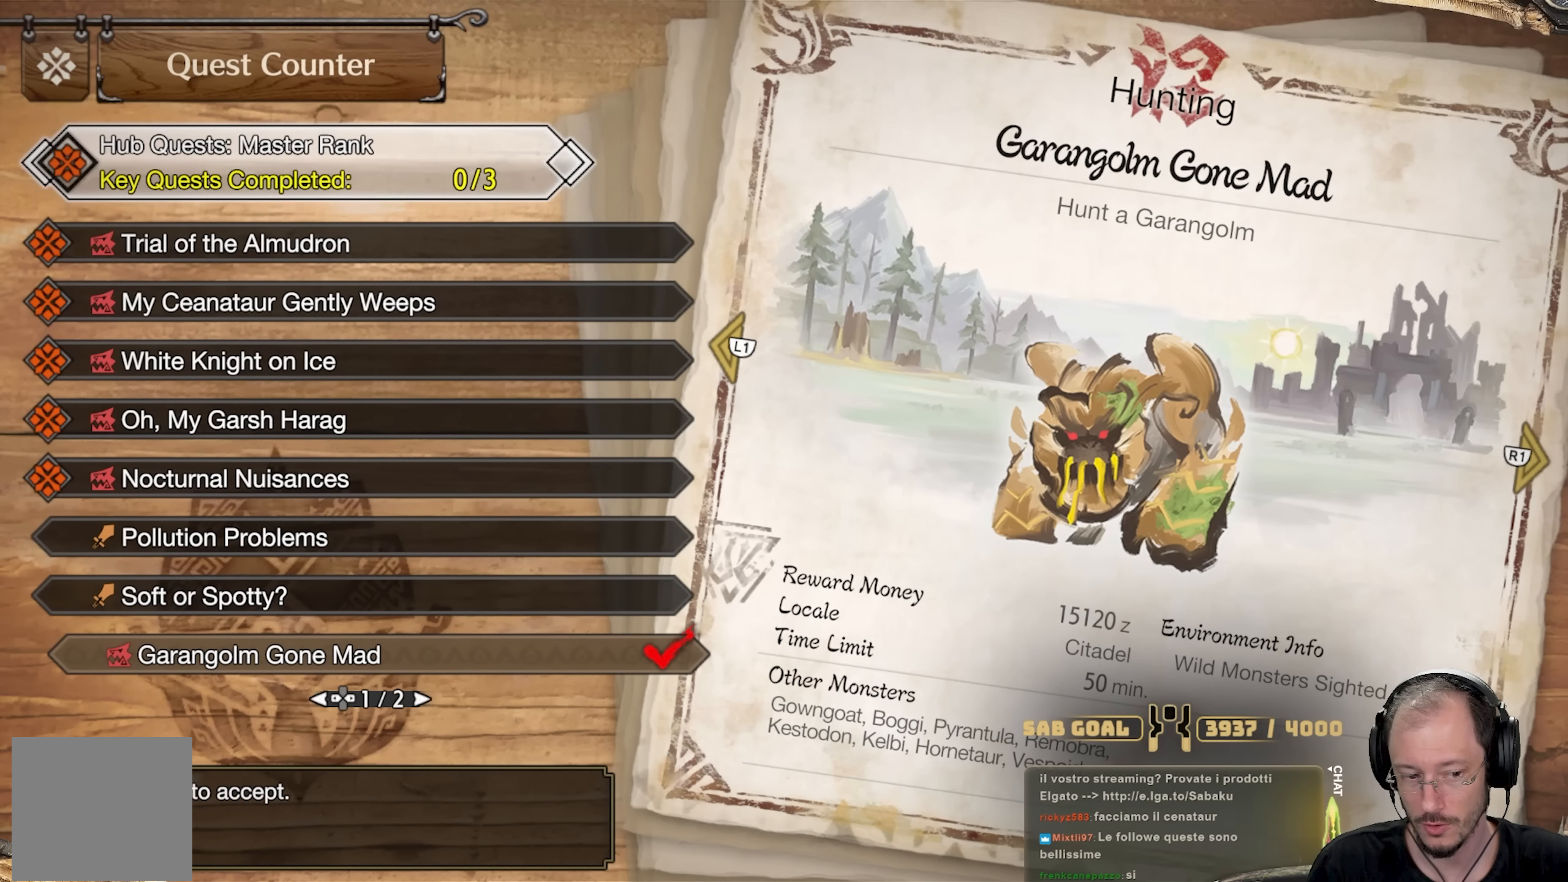
{"buttons": [], "left_stick": "center", "right_stick": "center", "events": []}
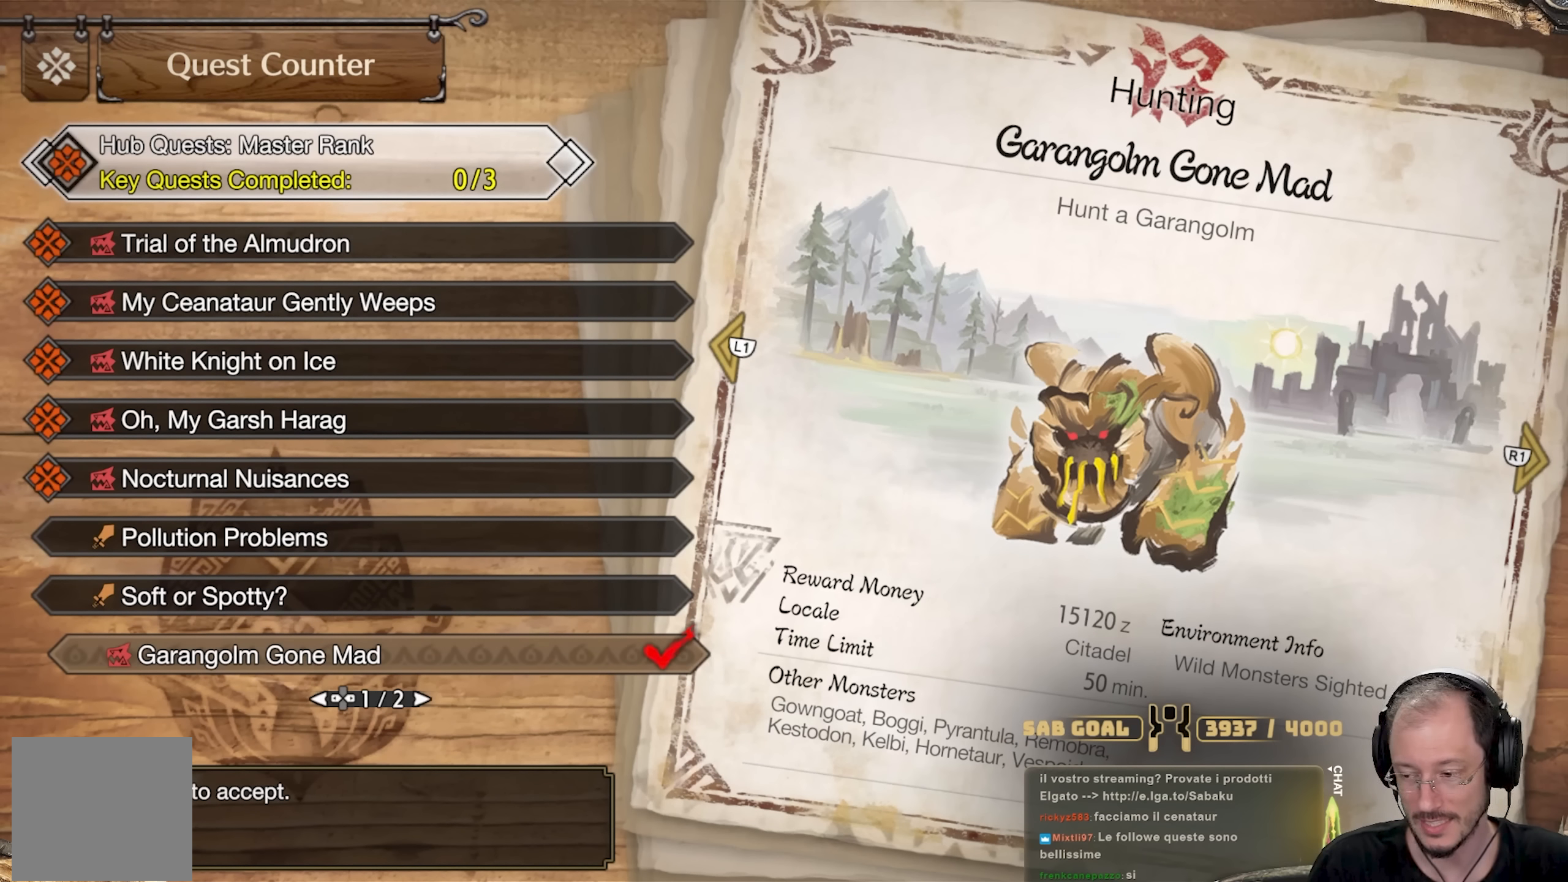
{"buttons": [], "left_stick": "center", "right_stick": "center", "events": []}
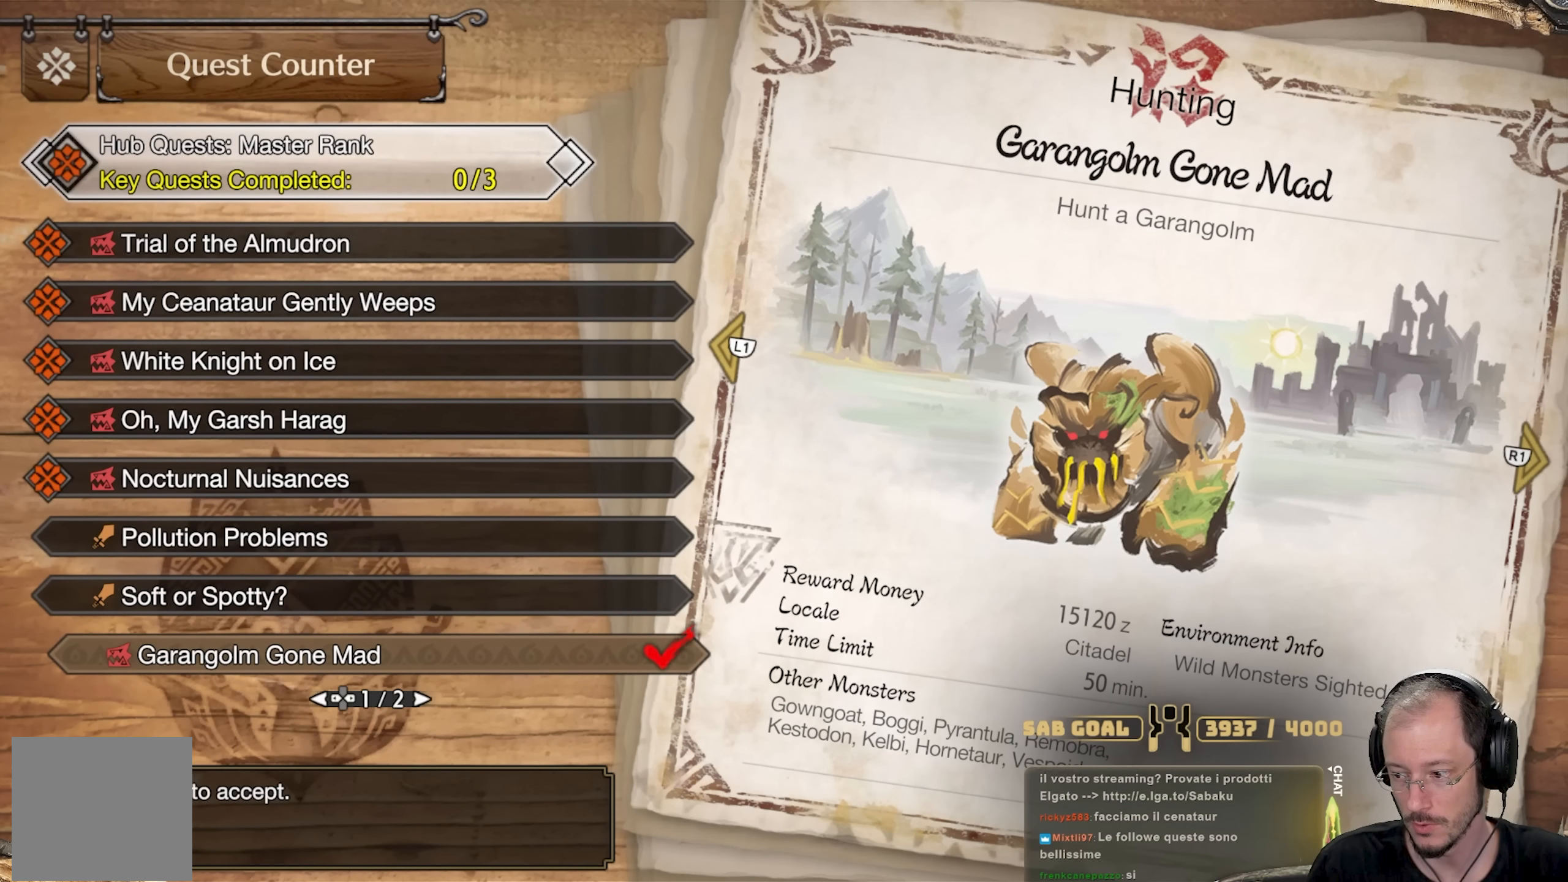
{"buttons": [], "left_stick": "center", "right_stick": "center", "events": []}
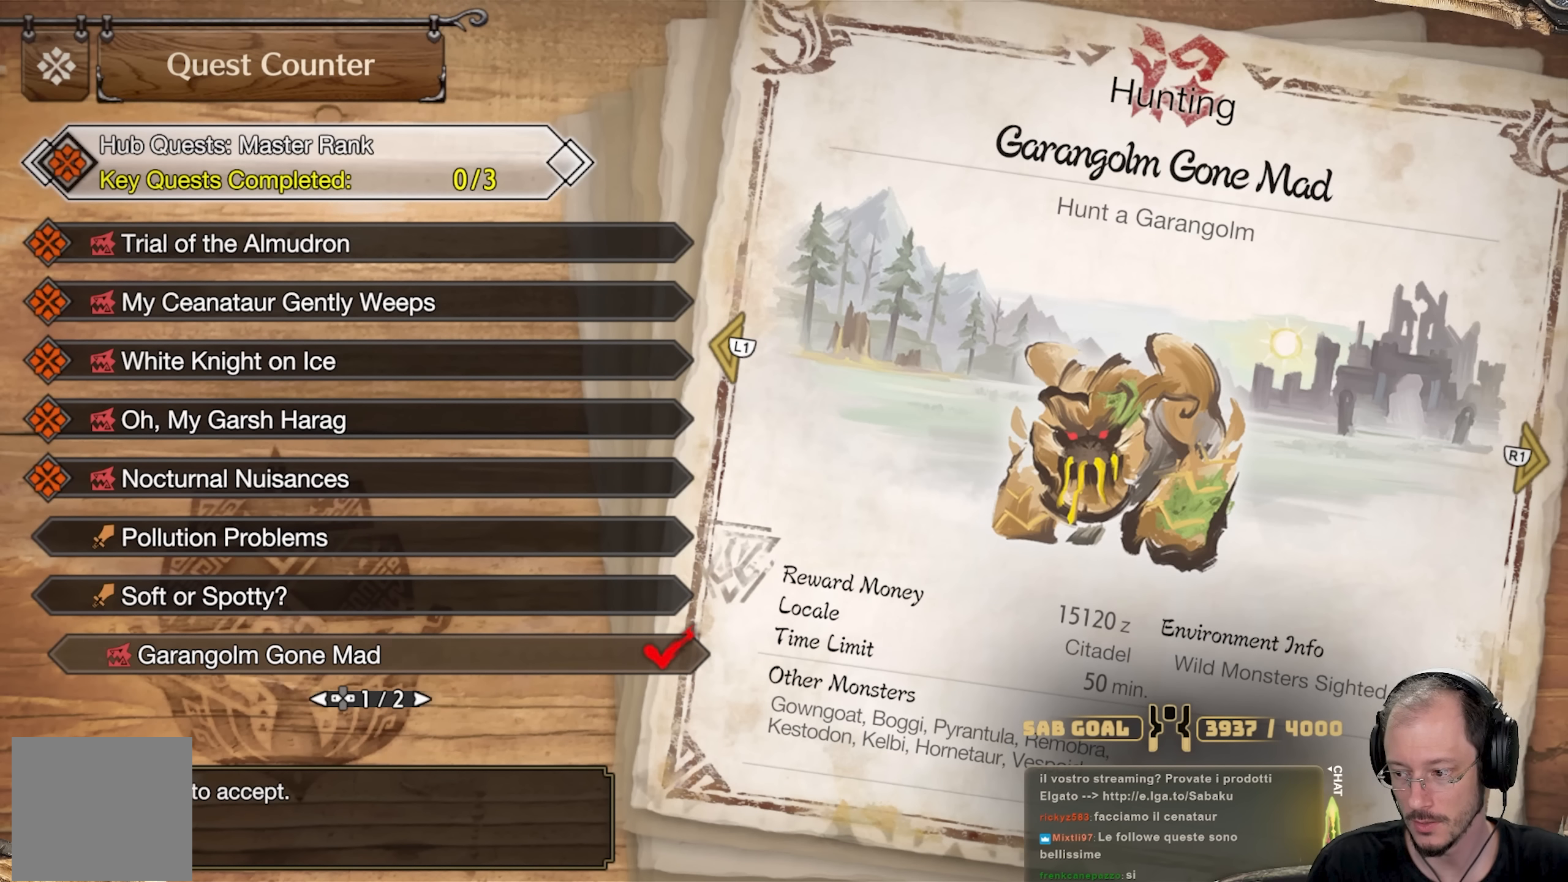
{"buttons": [], "left_stick": "center", "right_stick": "center", "events": []}
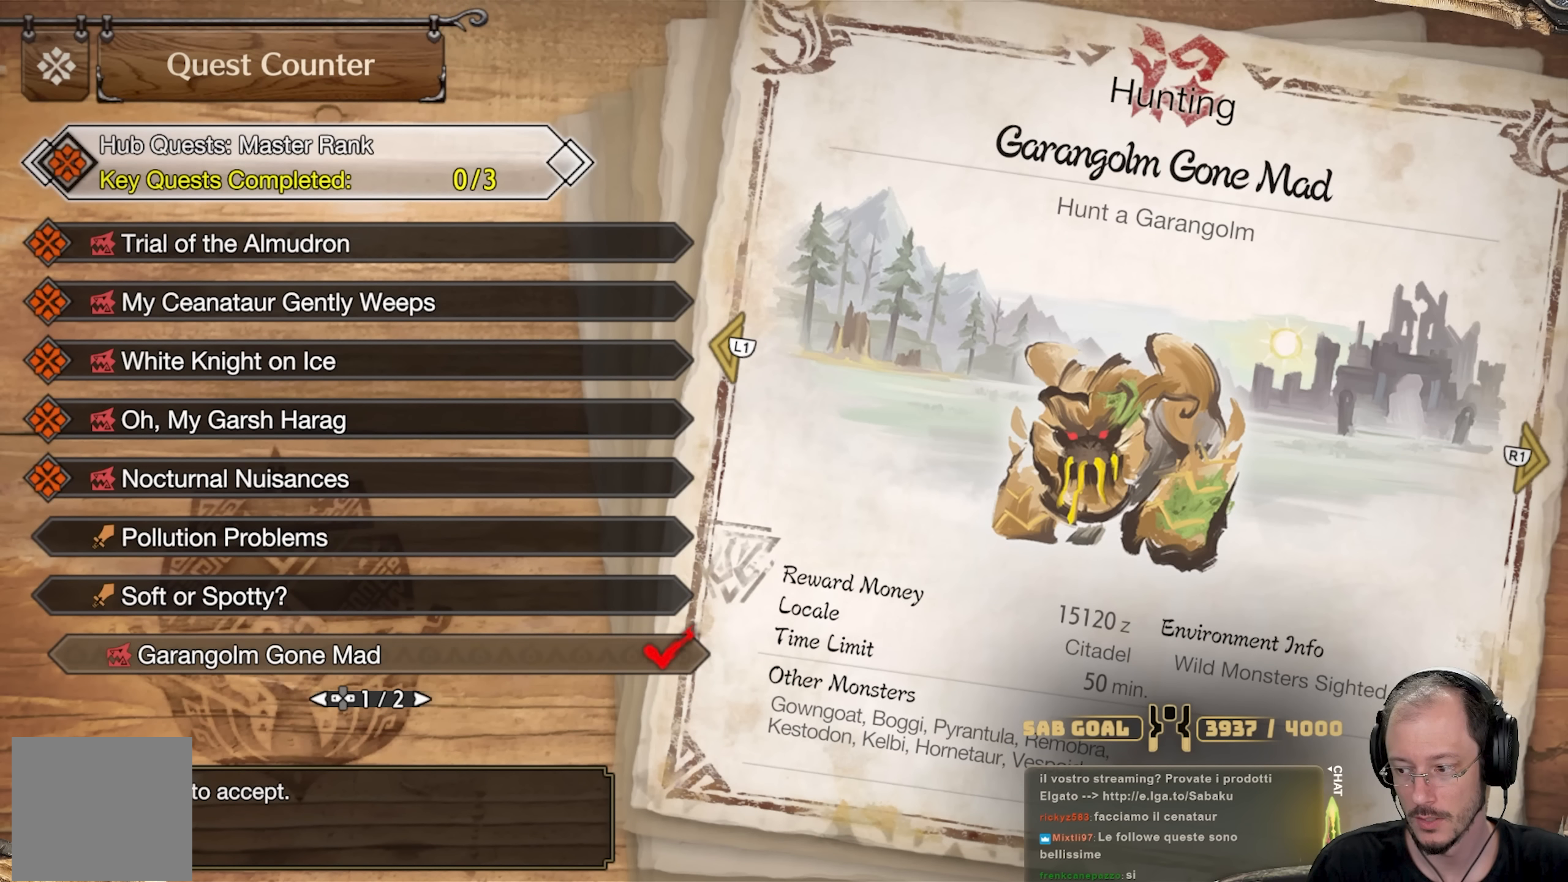
{"buttons": ["DPAD_DOWN"], "left_stick": "center", "right_stick": "center", "events": [[167, "DPAD_RIGHT", "down"], [200, "DPAD_RIGHT", "up"], [467, "DPAD_DOWN", "down"]]}
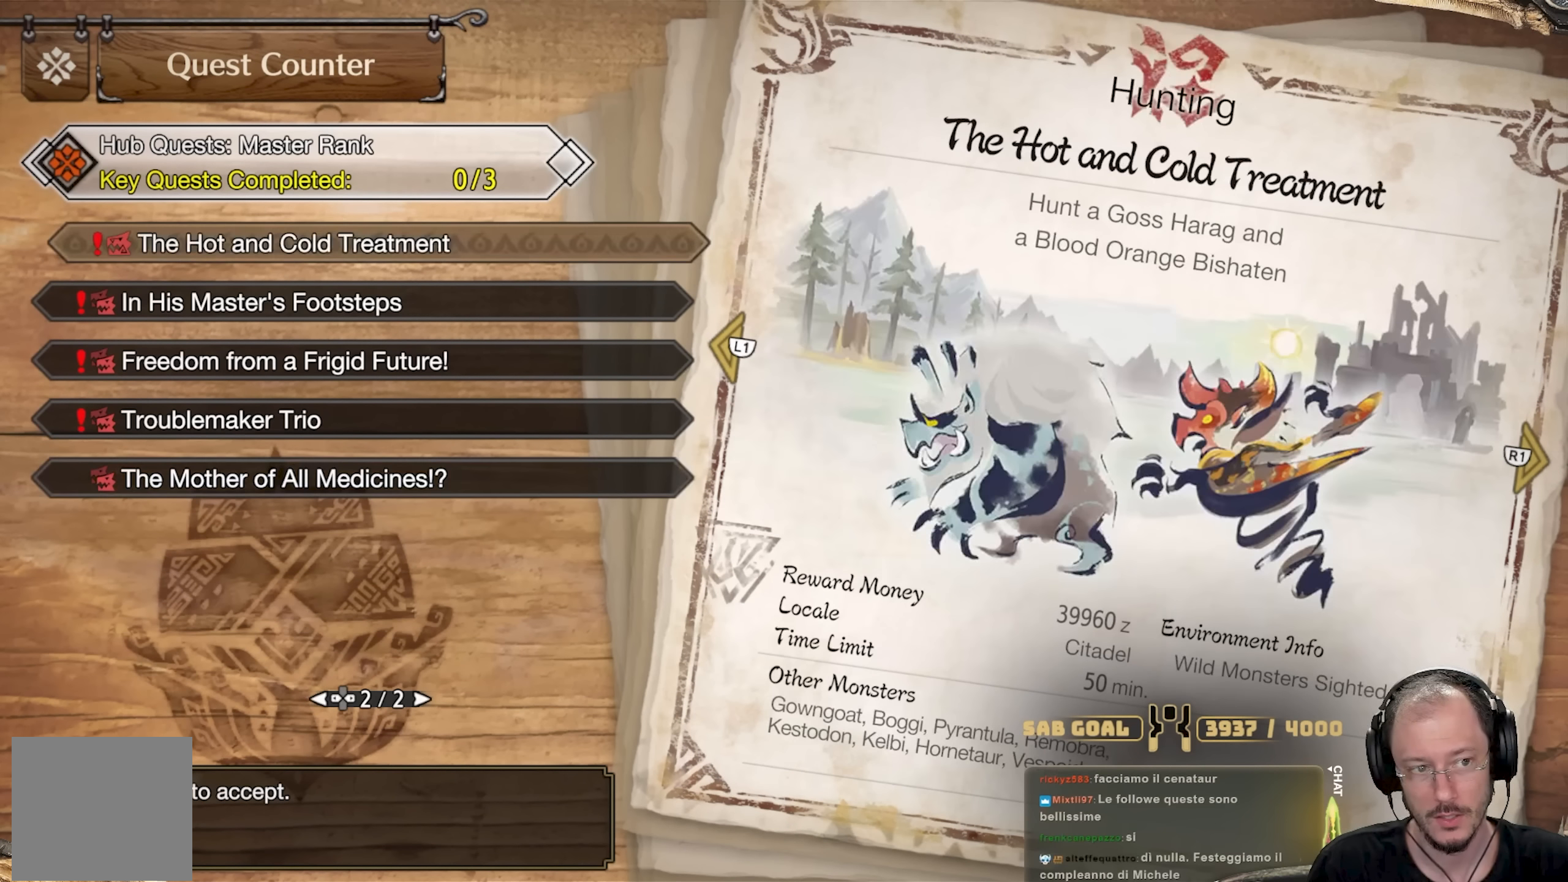
{"buttons": [], "left_stick": "center", "right_stick": "center", "events": [[117, "DPAD_DOWN", "up"], [400, "DPAD_DOWN", "down"], [500, "DPAD_DOWN", "up"]]}
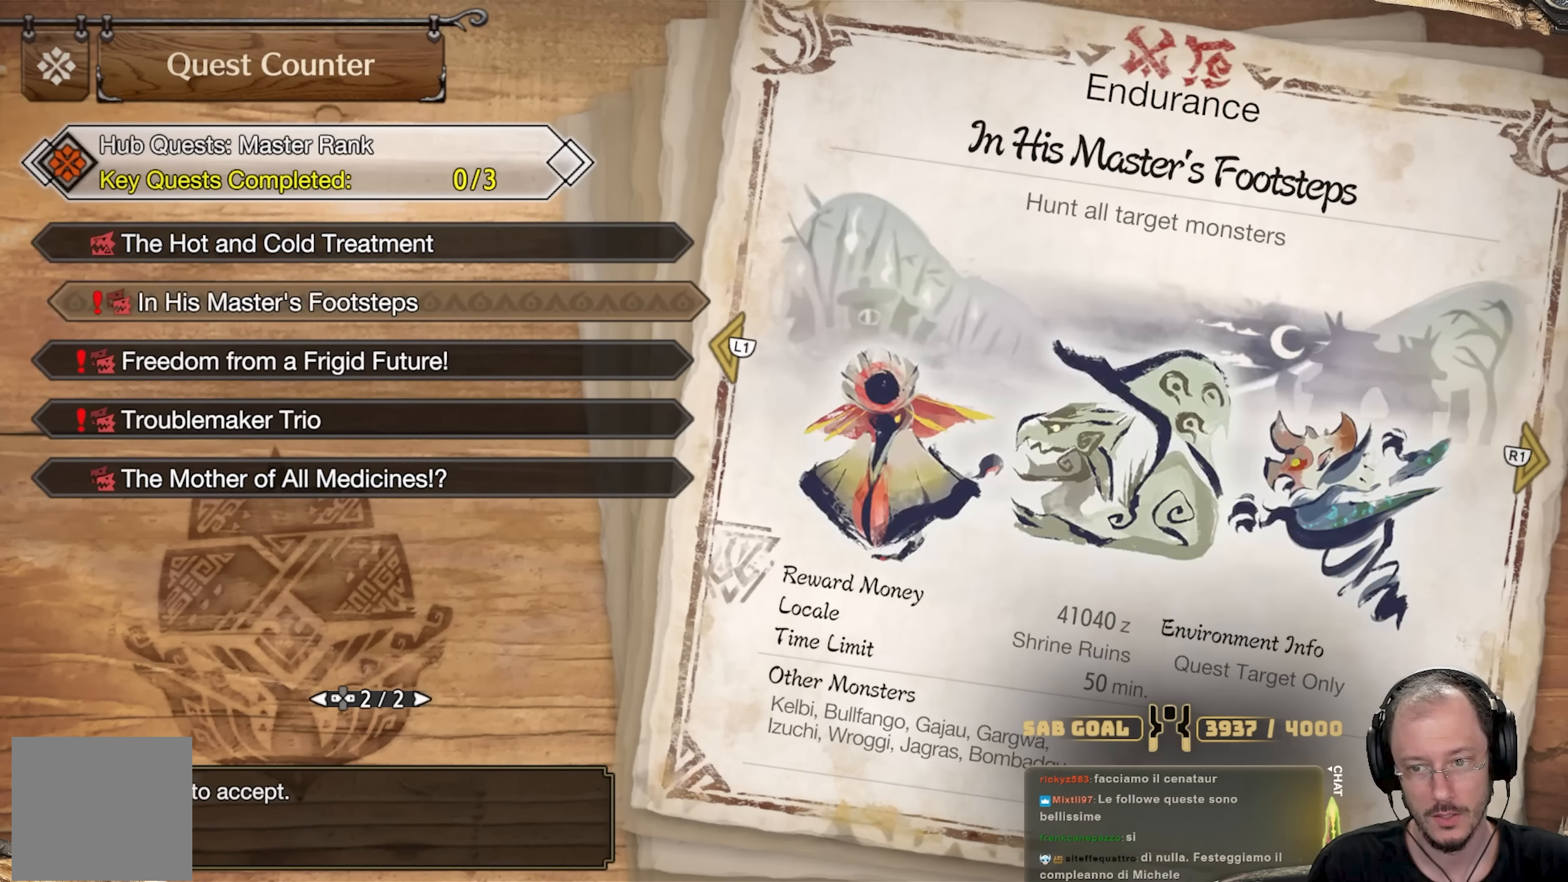
{"buttons": [], "left_stick": "center", "right_stick": "center", "events": []}
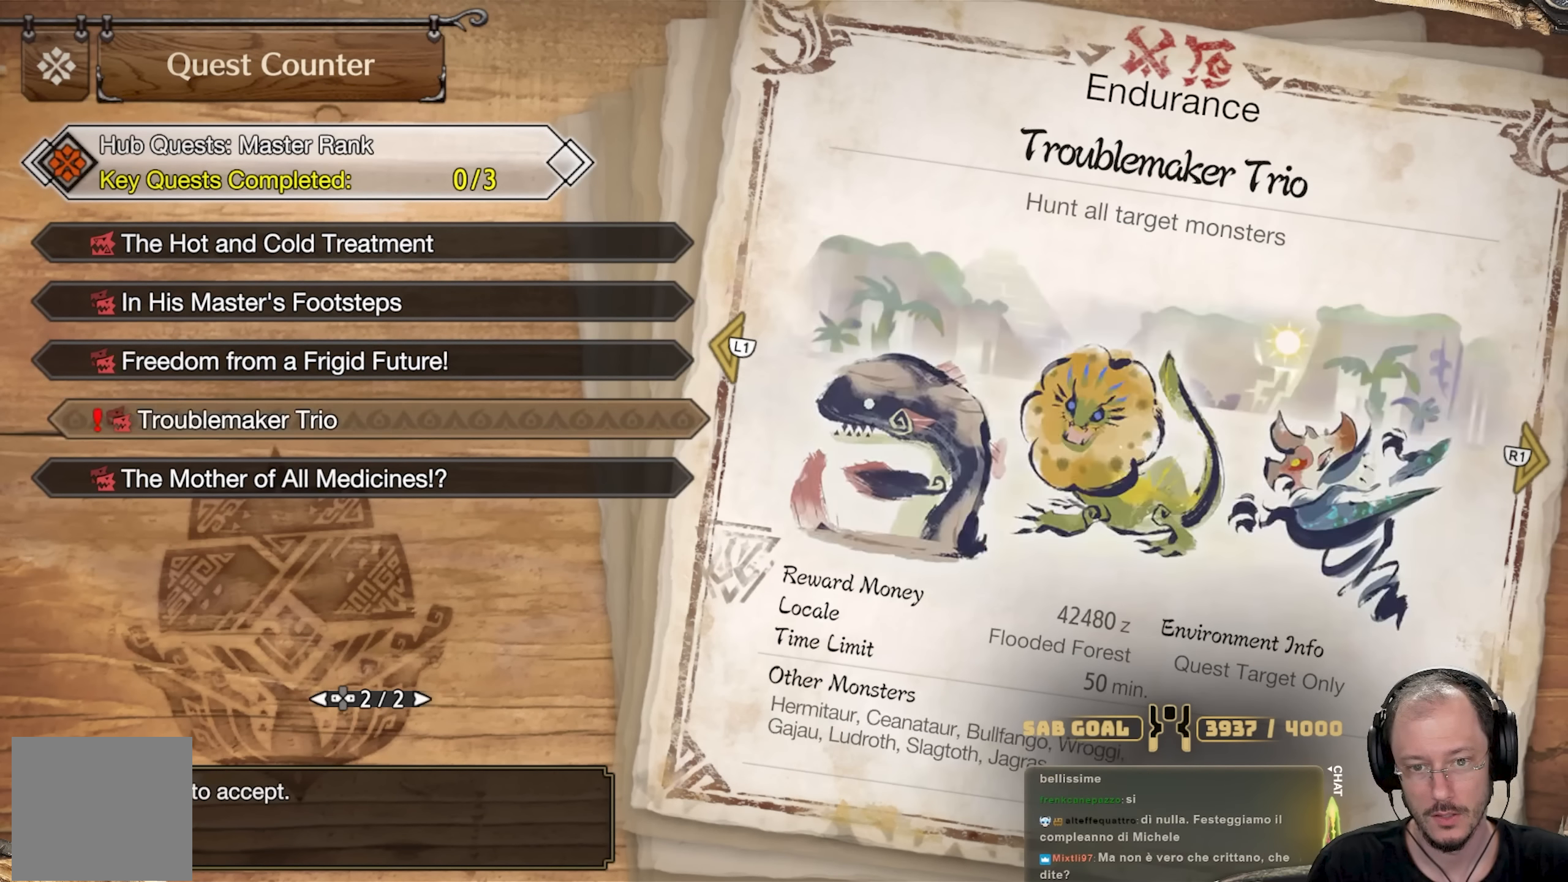
{"buttons": [], "left_stick": "center", "right_stick": "center", "events": [[67, "DPAD_DOWN", "down"], [133, "DPAD_DOWN", "up"]]}
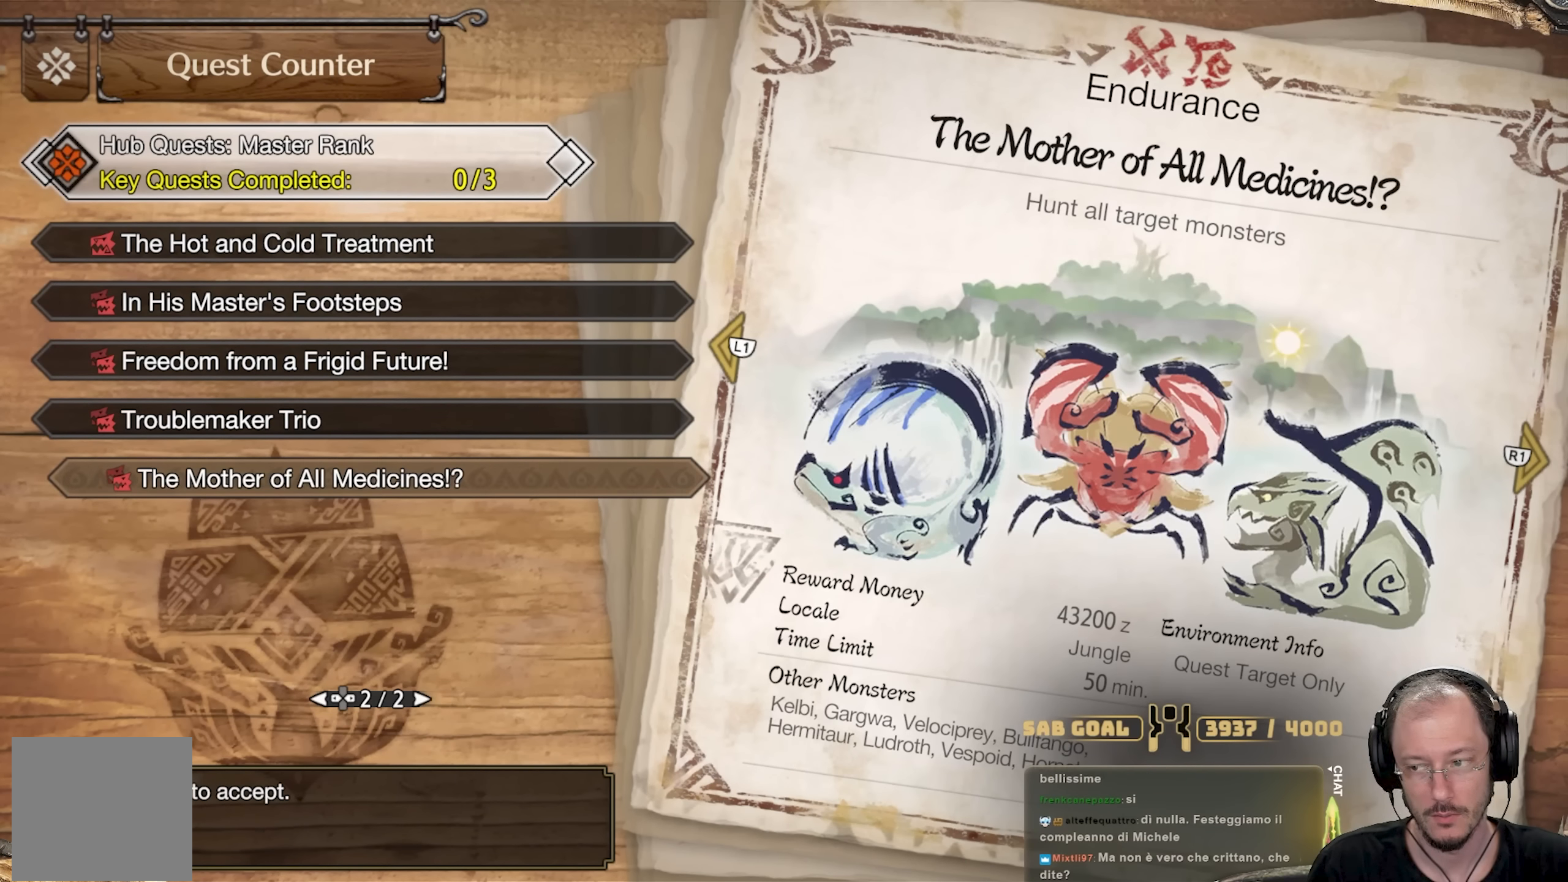
{"buttons": [], "left_stick": "center", "right_stick": "center", "events": []}
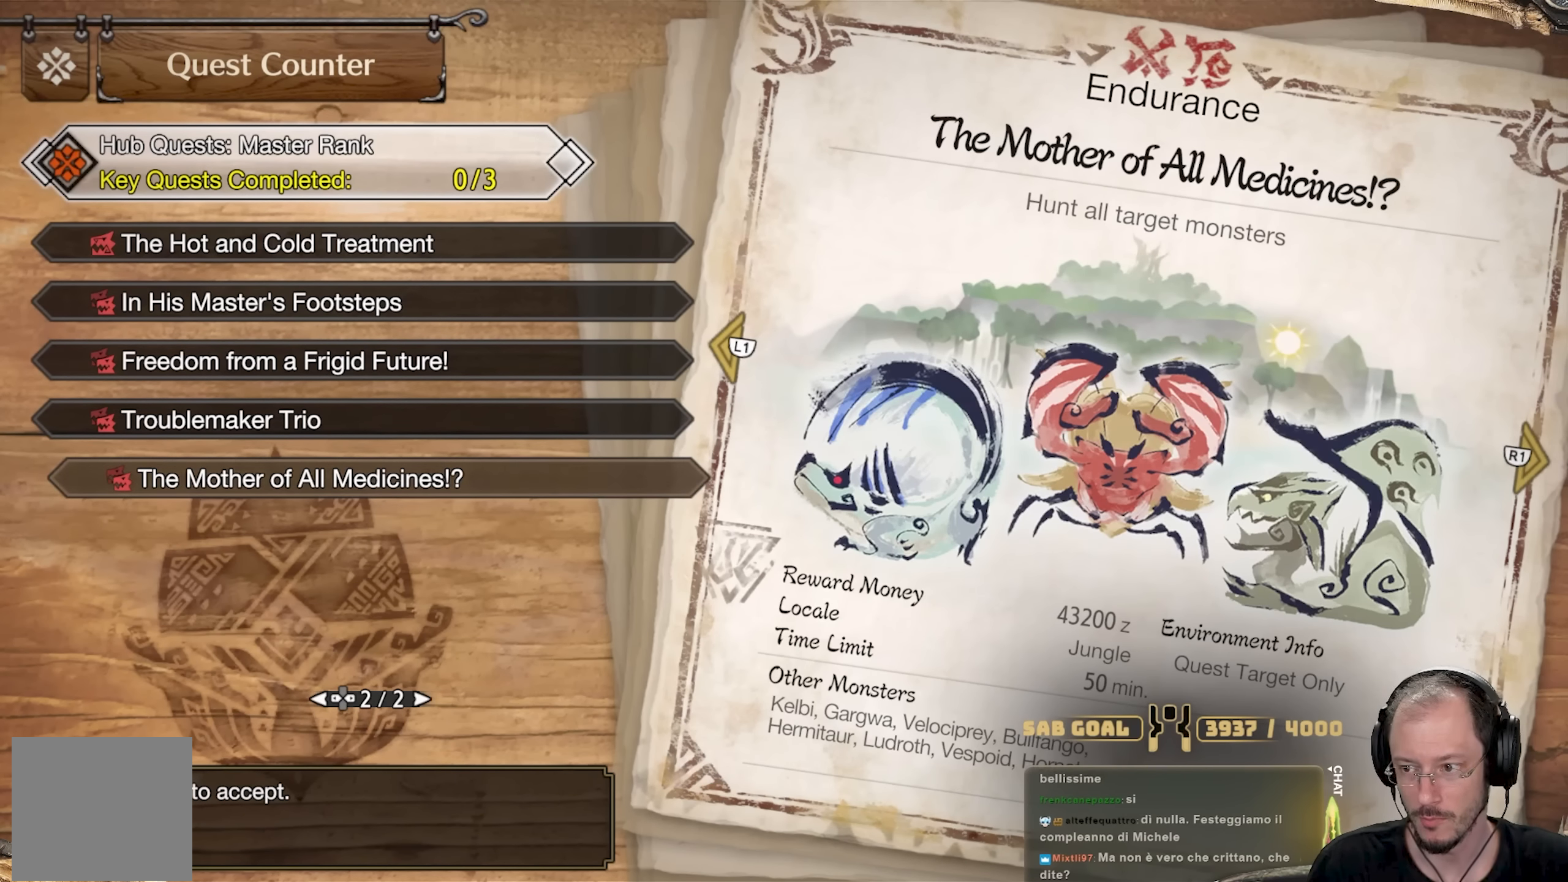
{"buttons": [], "left_stick": "center", "right_stick": "center", "events": []}
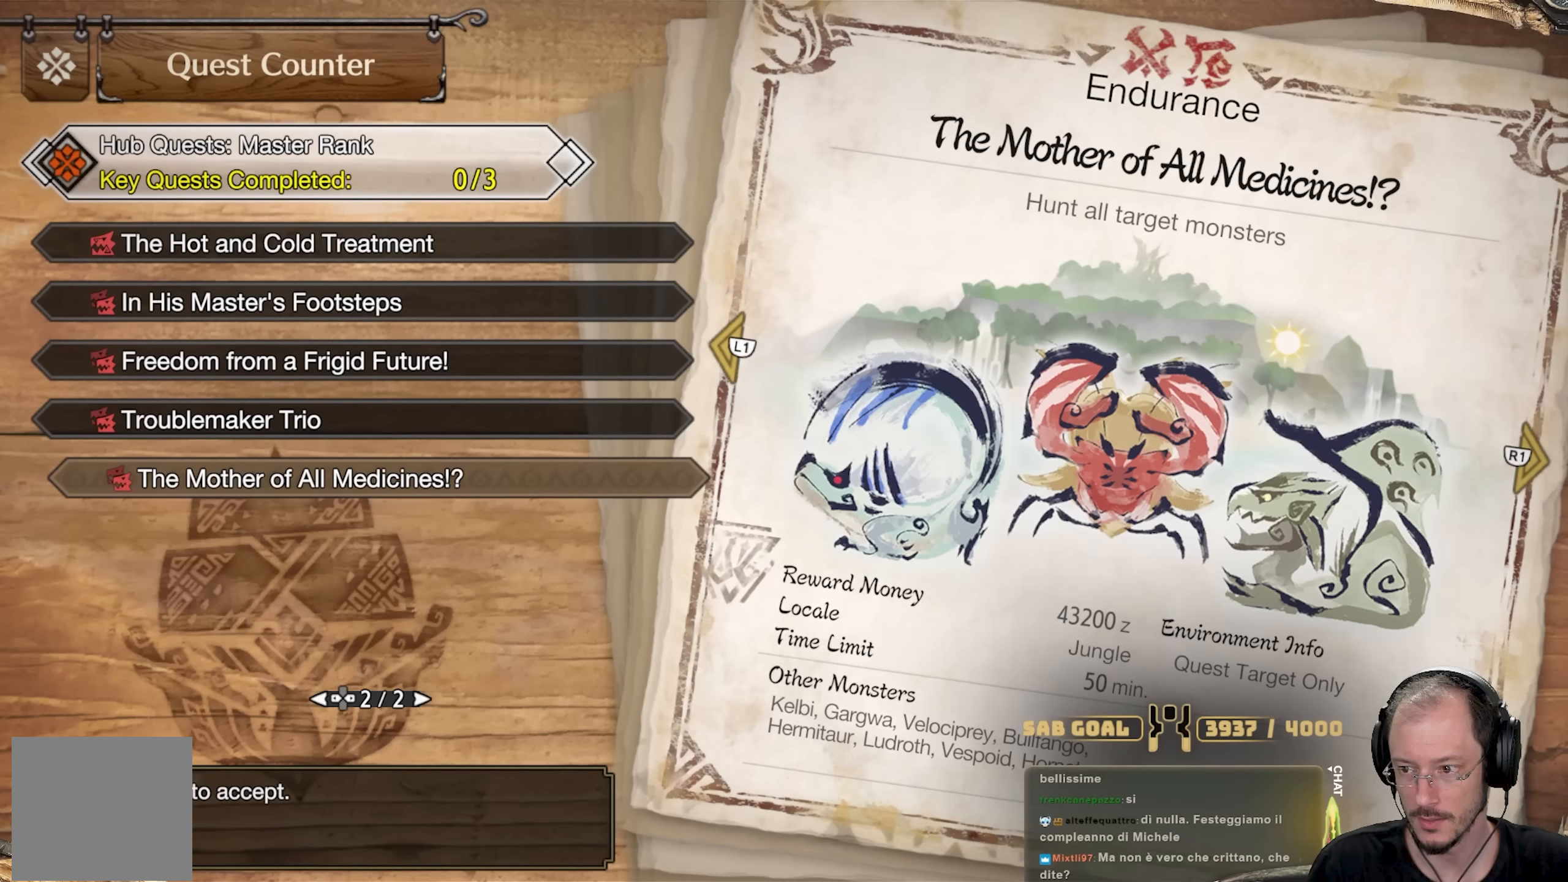
{"buttons": [], "left_stick": "center", "right_stick": "center", "events": []}
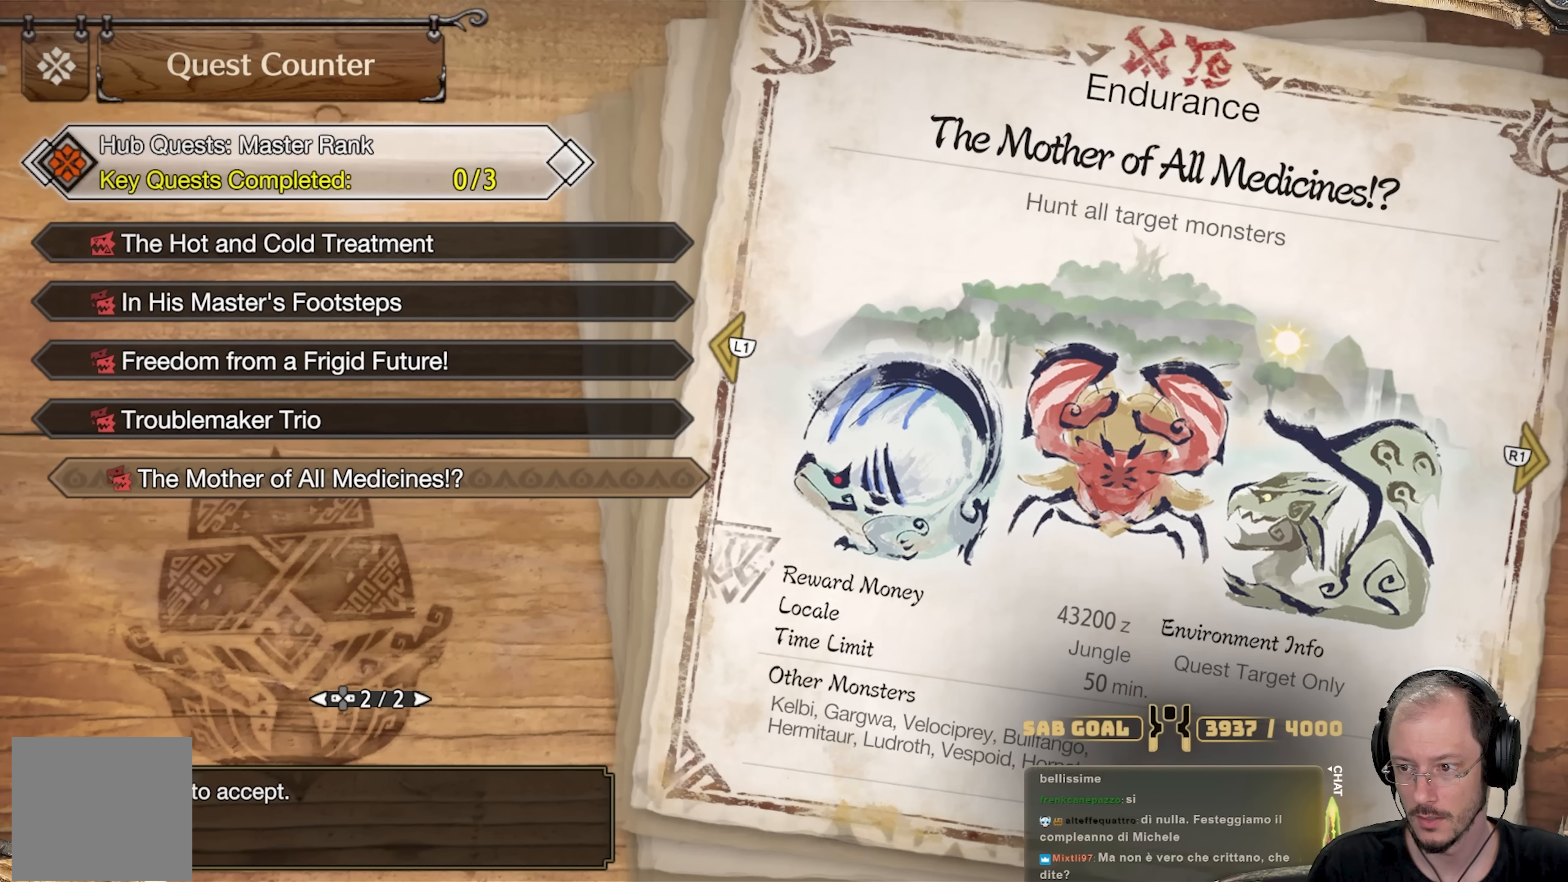
{"buttons": [], "left_stick": "center", "right_stick": "center", "events": []}
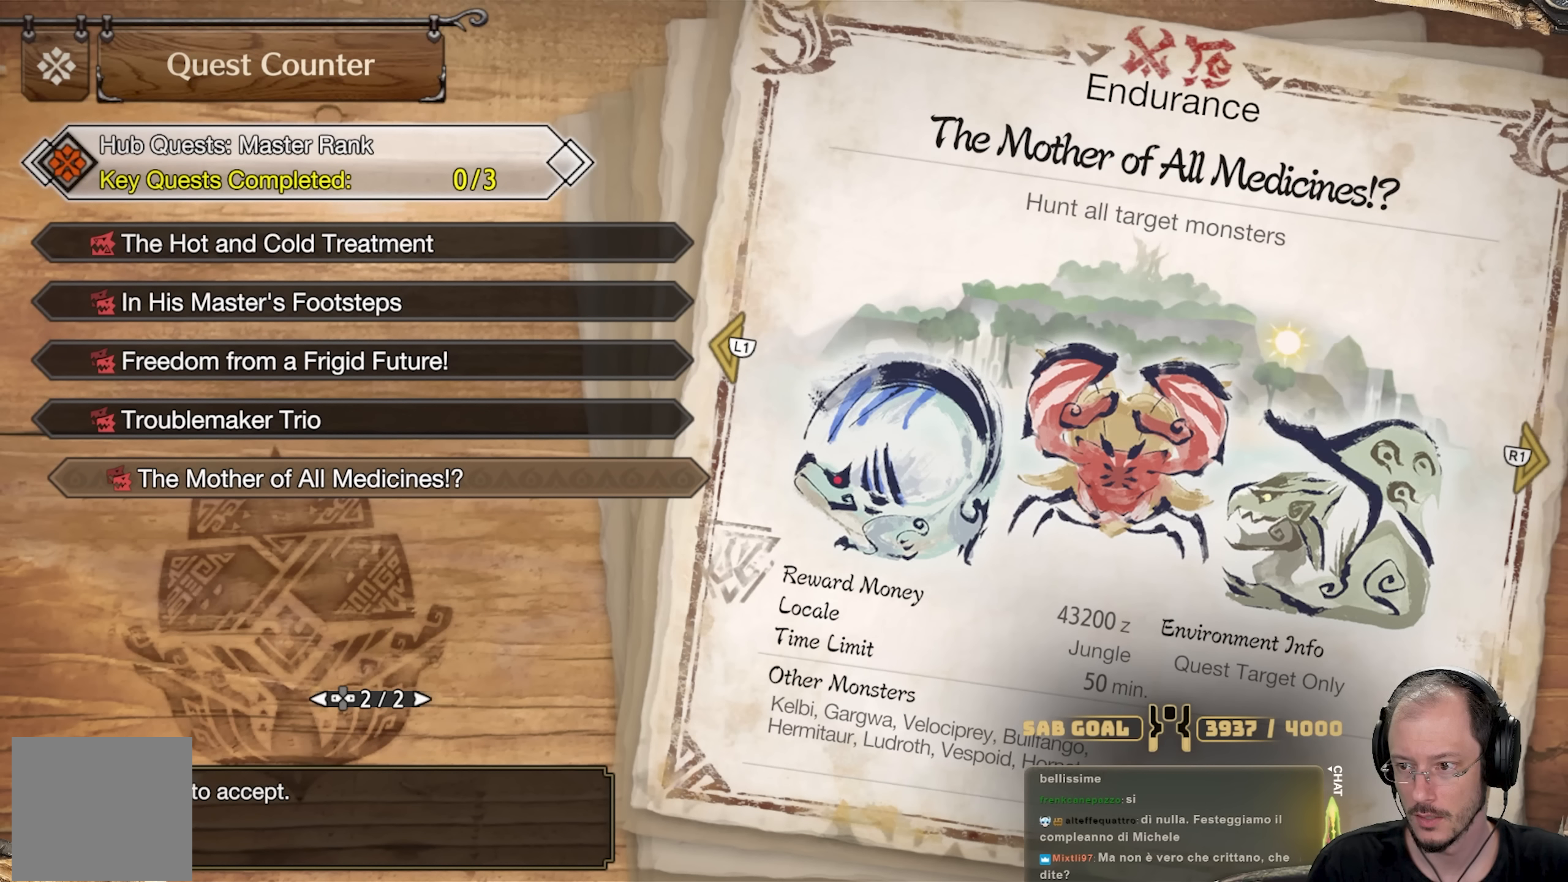
{"buttons": [], "left_stick": "center", "right_stick": "center", "events": []}
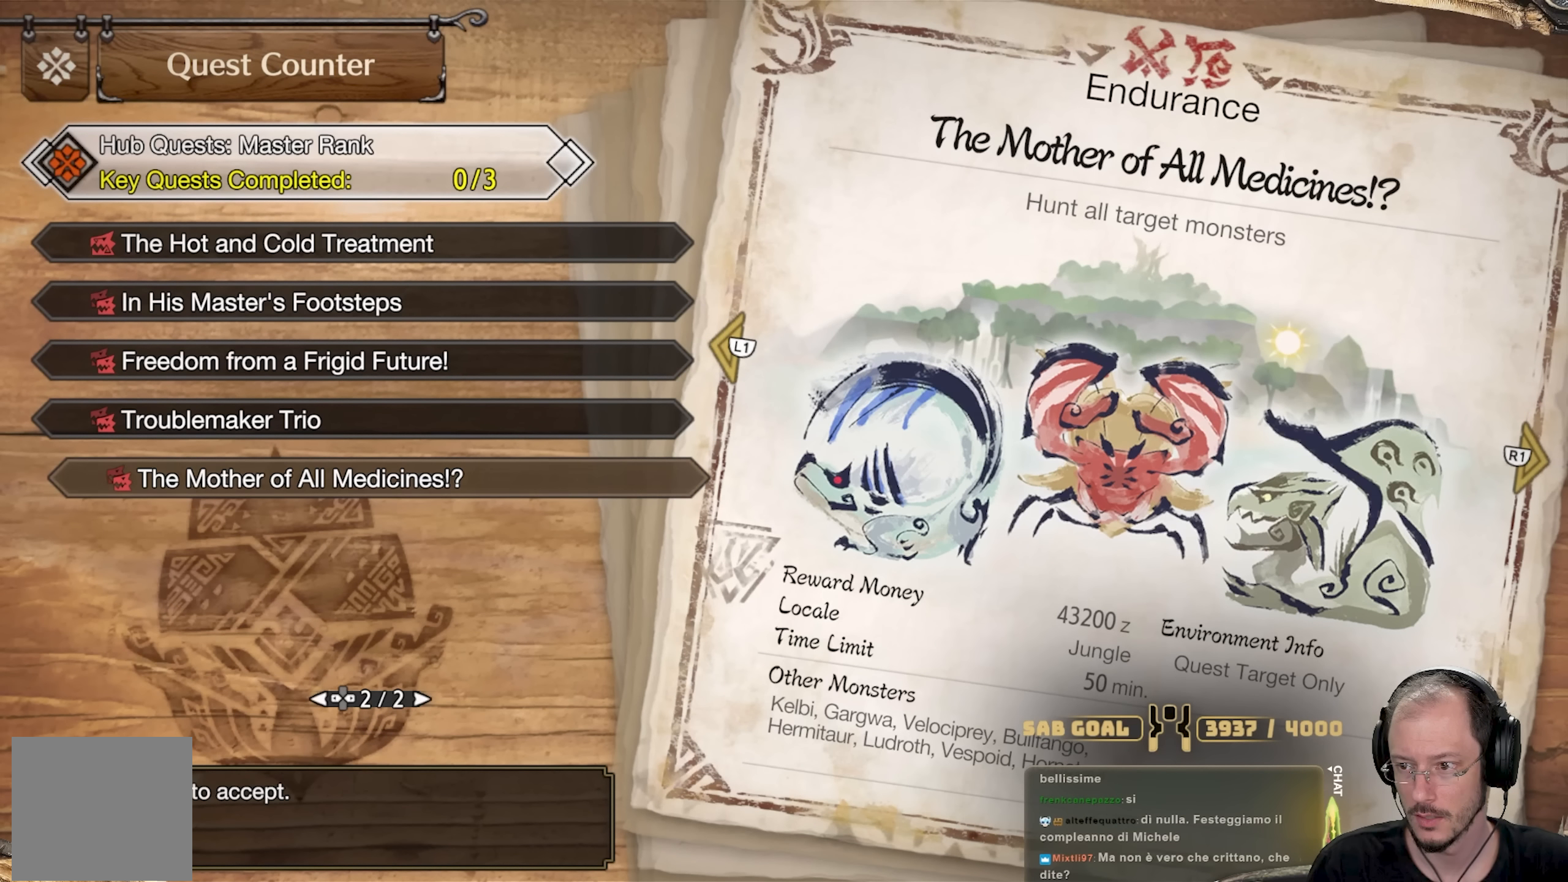
{"buttons": [], "left_stick": "center", "right_stick": "center", "events": []}
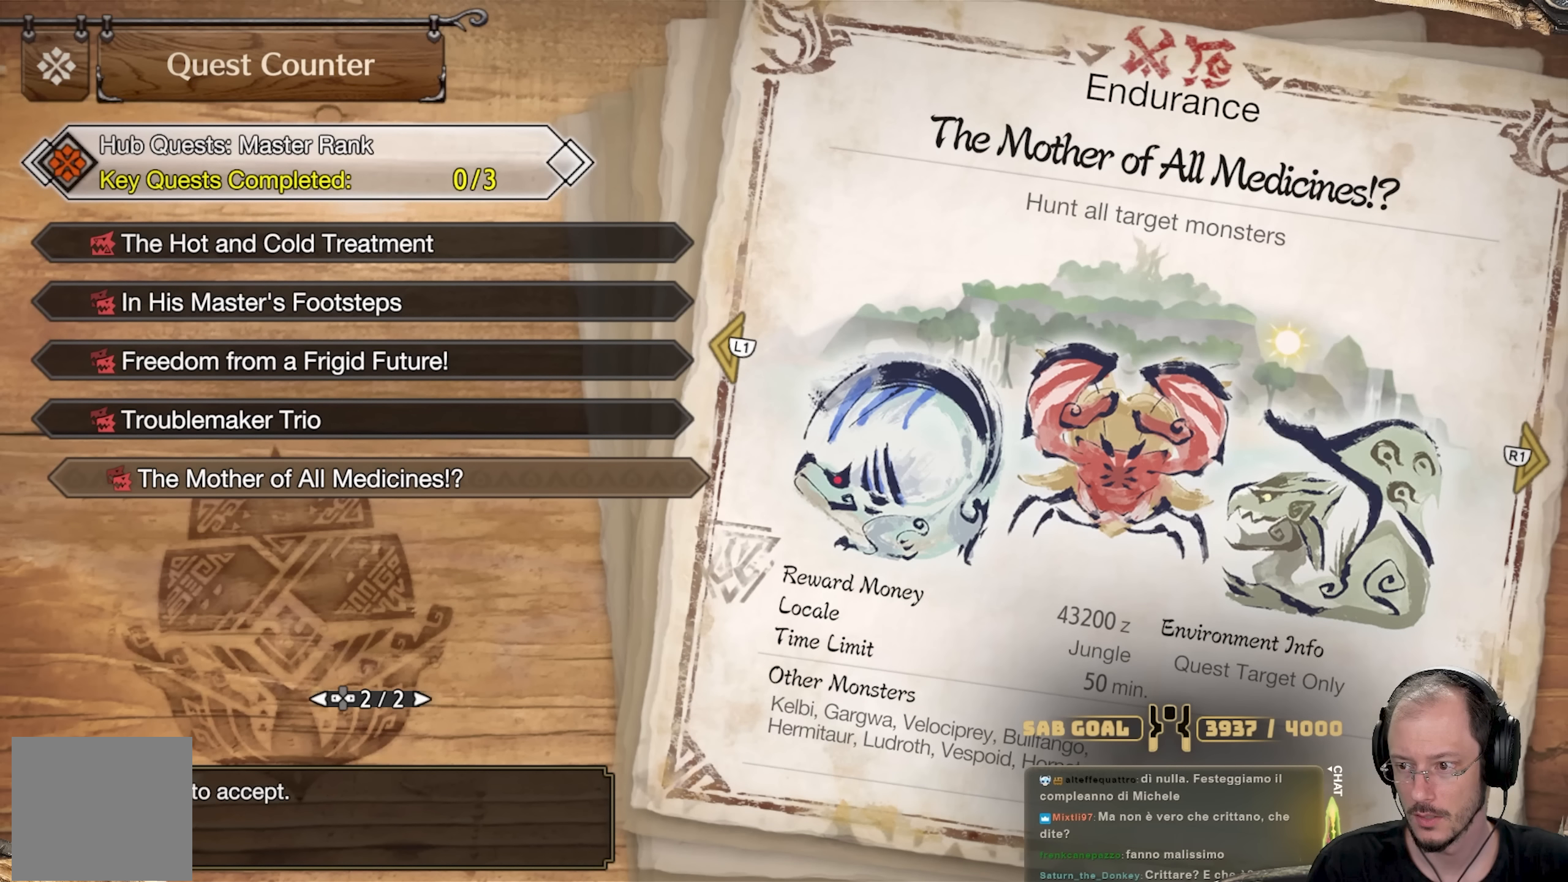
{"buttons": [], "left_stick": "center", "right_stick": "center", "events": []}
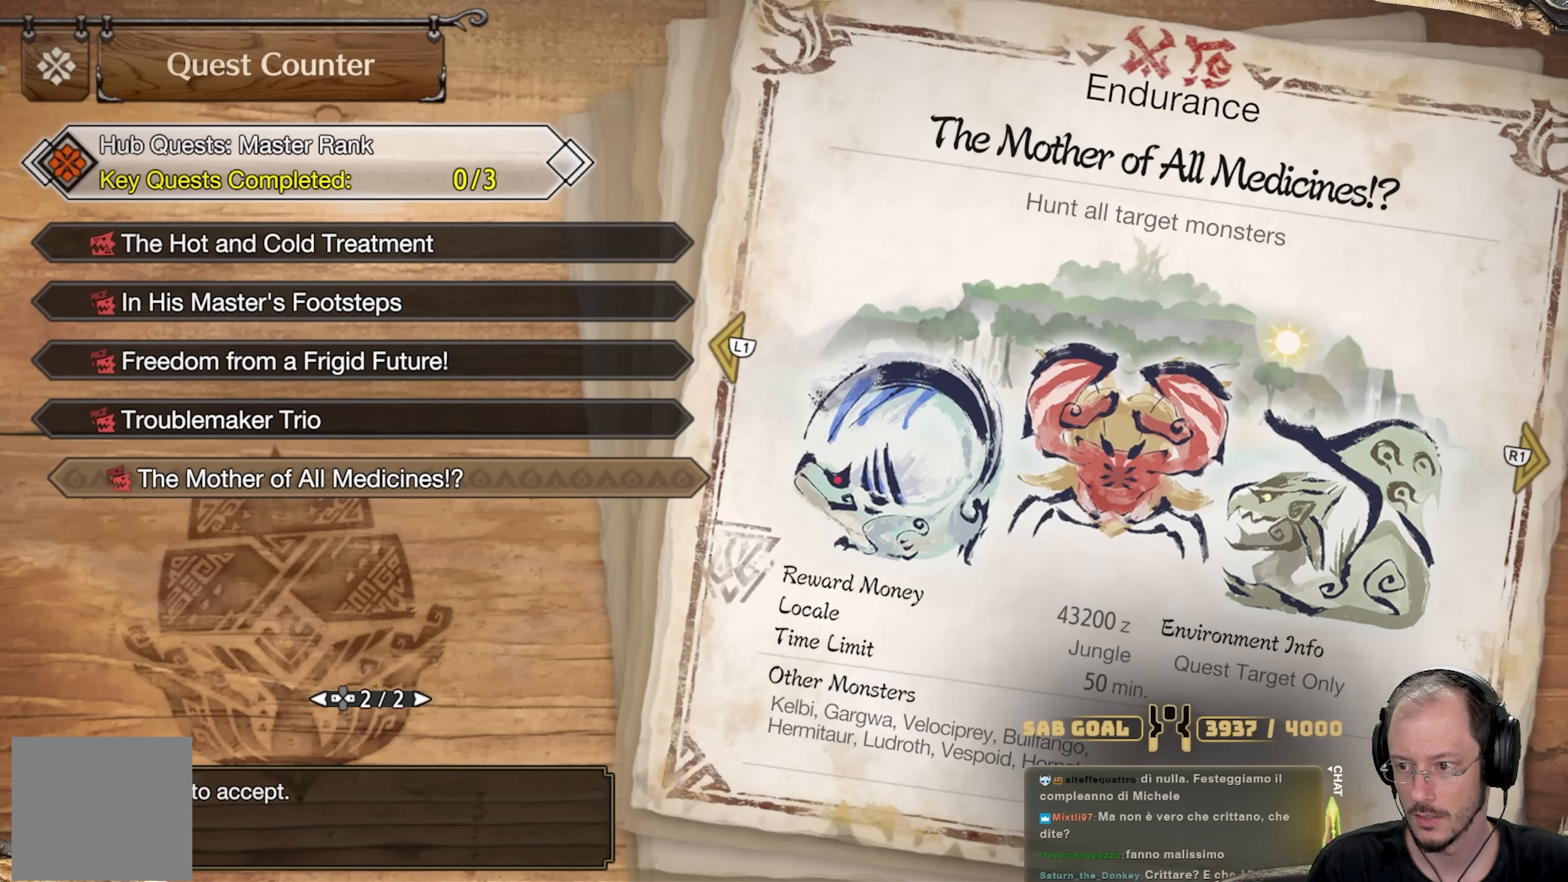
{"buttons": [], "left_stick": "center", "right_stick": "center", "events": []}
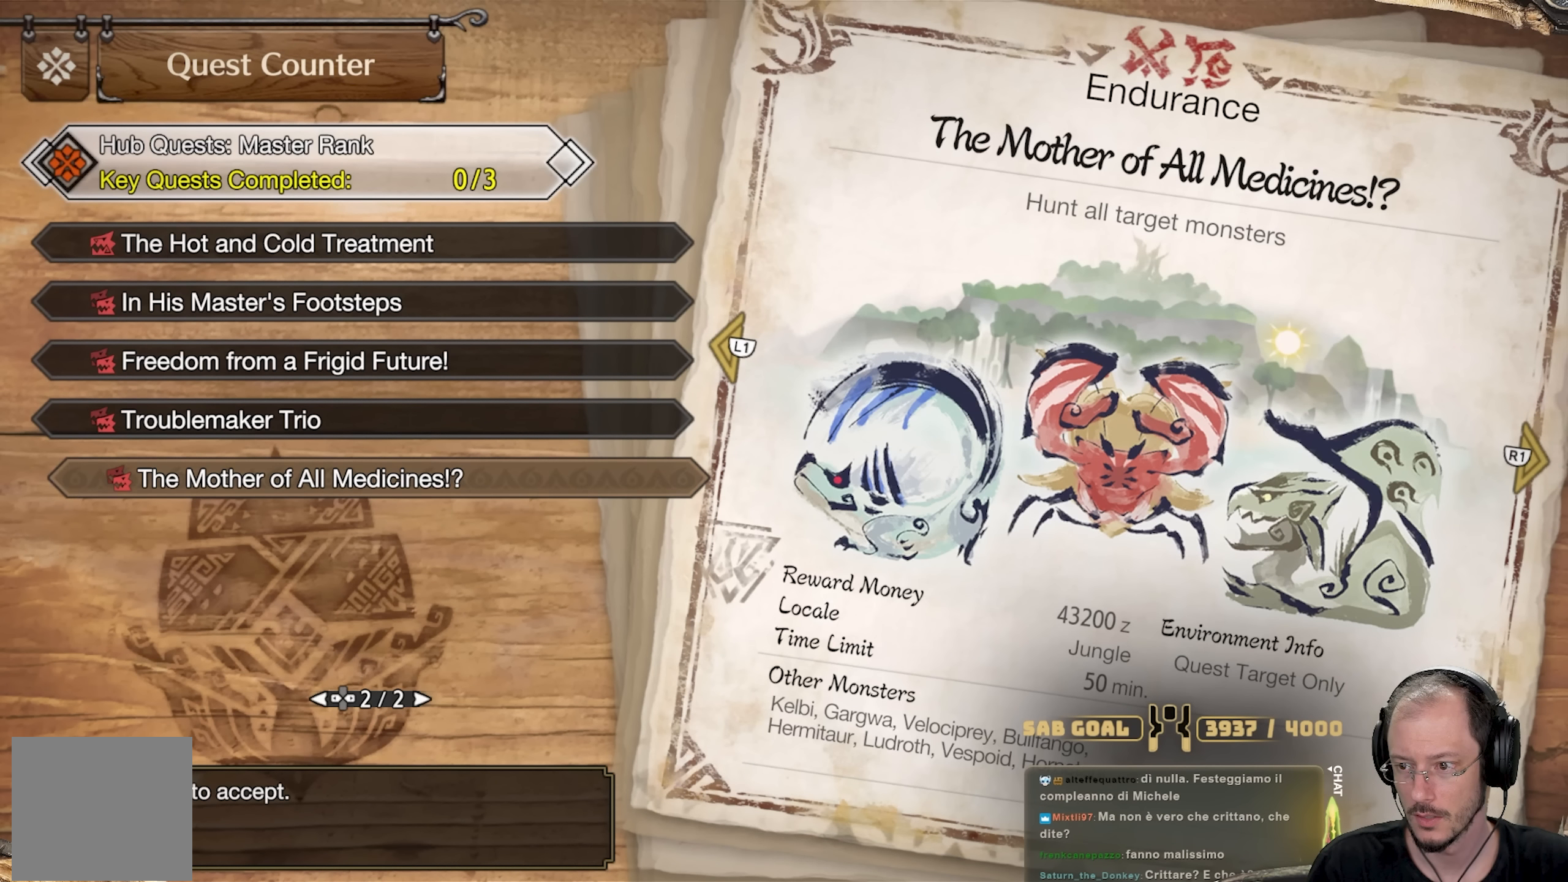
{"buttons": ["DPAD_UP"], "left_stick": "center", "right_stick": "center", "events": [[67, "DPAD_UP", "down"], [200, "DPAD_UP", "up"], [417, "DPAD_UP", "down"]]}
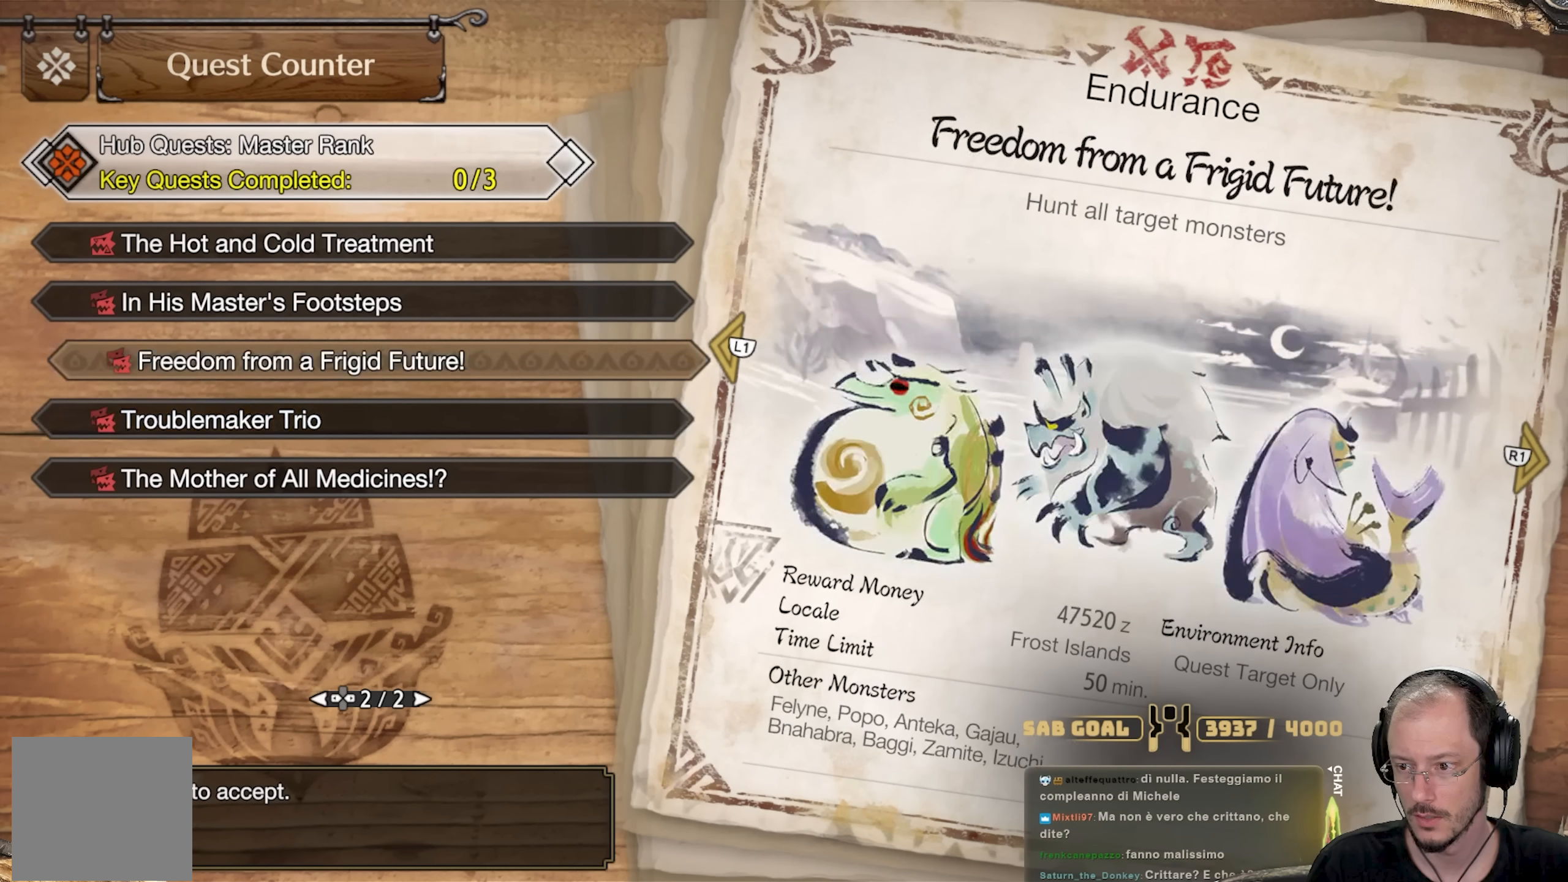
{"buttons": [], "left_stick": "center", "right_stick": "center", "events": [[67, "DPAD_UP", "up"], [117, "DPAD_UP", "down"], [217, "DPAD_UP", "up"], [367, "DPAD_UP", "down"], [384, "DPAD_UP", "up"]]}
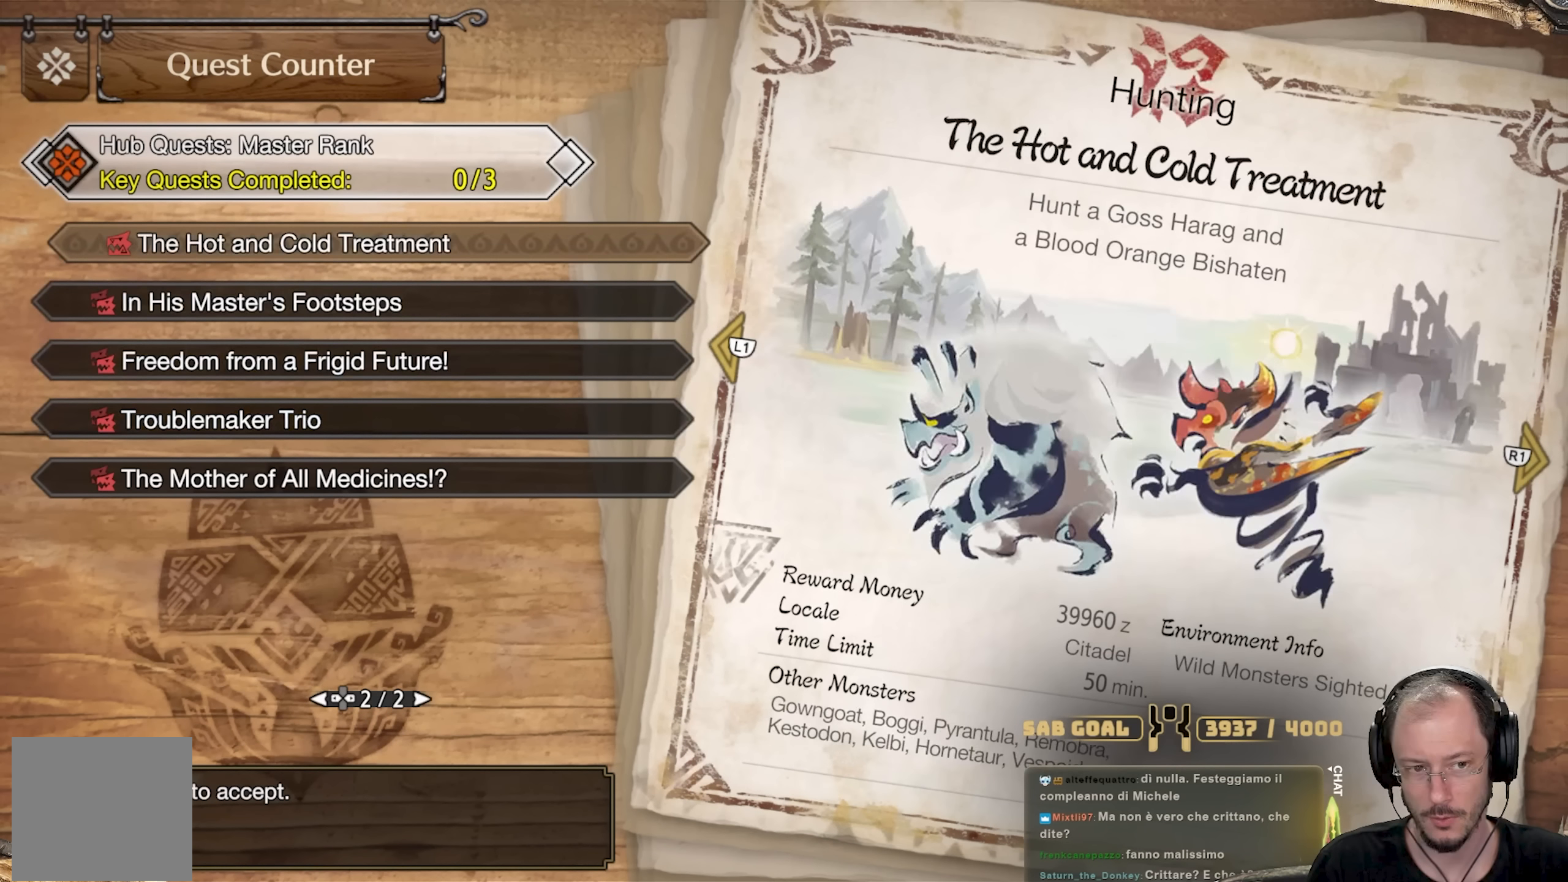
{"buttons": [], "left_stick": "center", "right_stick": "center", "events": [[233, "DPAD_UP", "down"], [417, "DPAD_UP", "up"]]}
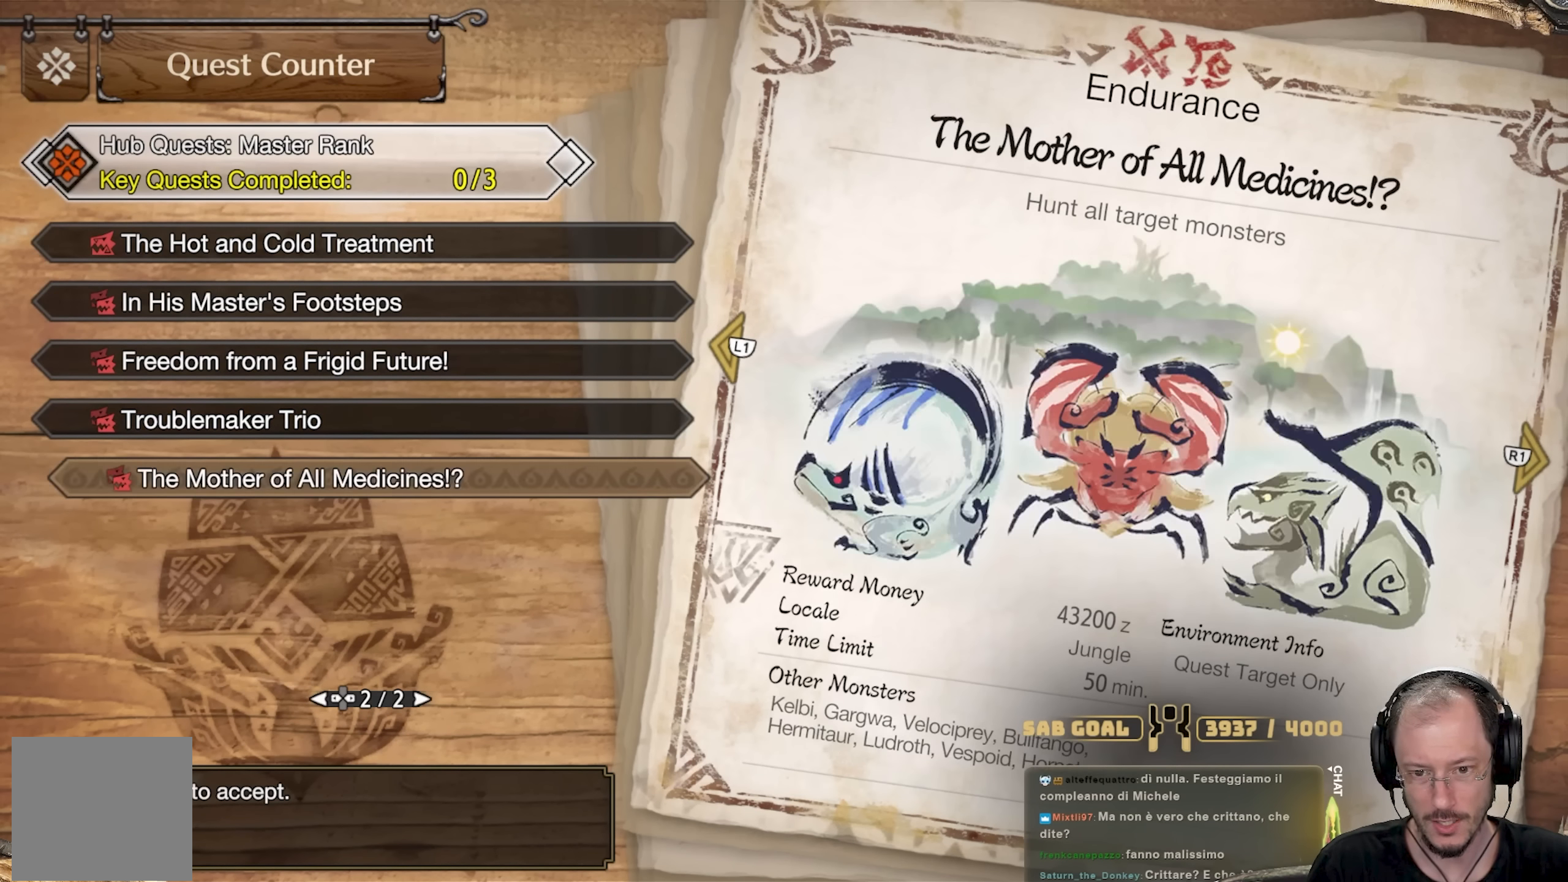
{"buttons": [], "left_stick": "center", "right_stick": "center", "events": [[17, "DPAD_UP", "down"], [150, "DPAD_UP", "up"], [284, "DPAD_UP", "down"], [417, "DPAD_UP", "up"]]}
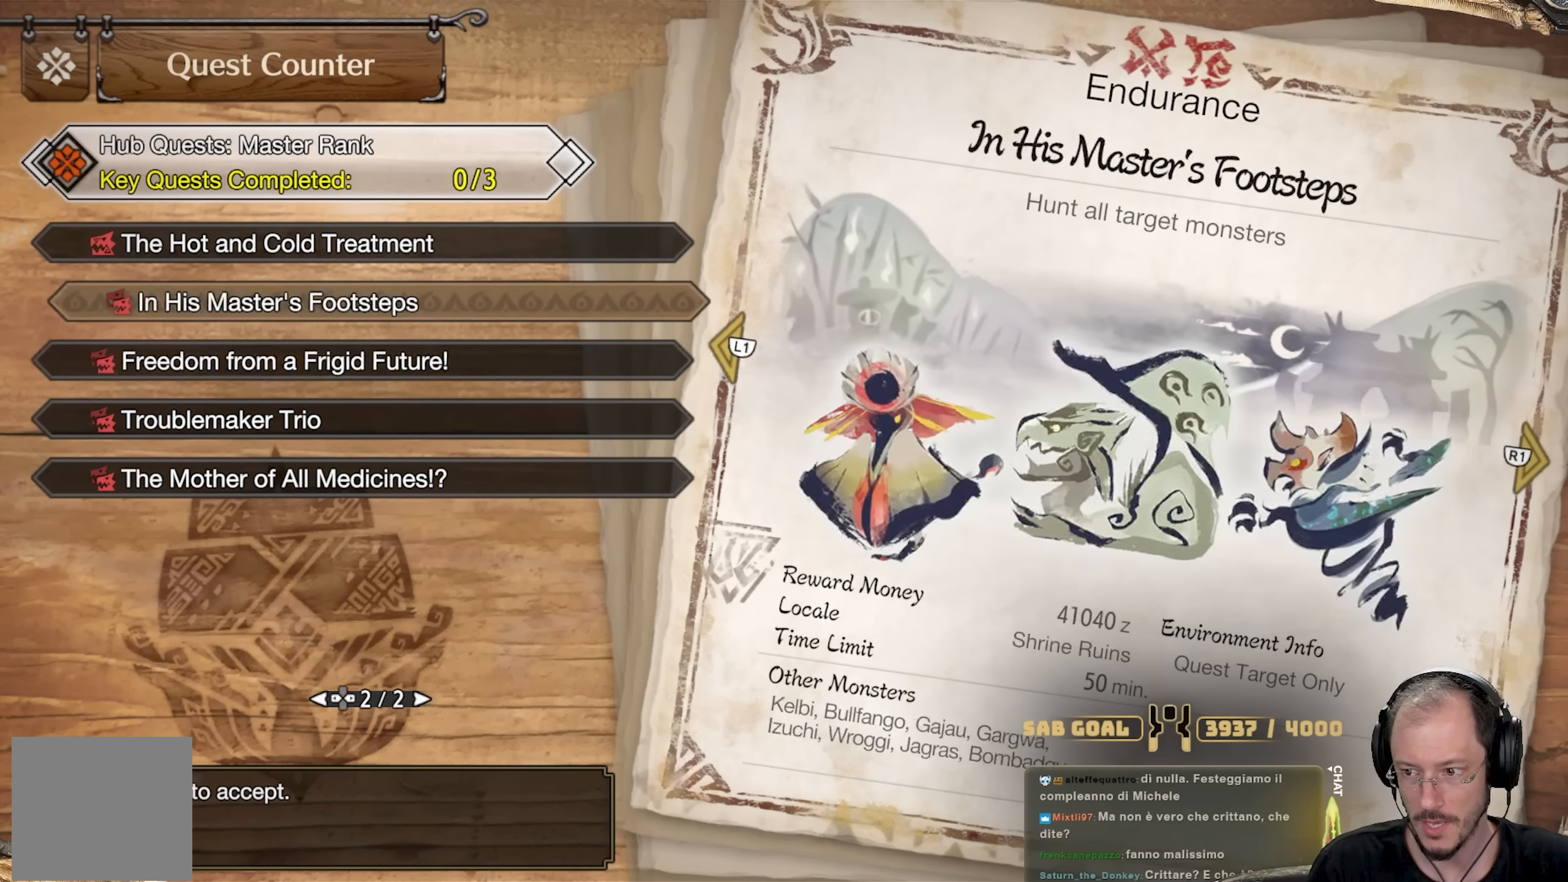
{"buttons": [], "left_stick": "center", "right_stick": "center", "events": [[100, "DPAD_UP", "down"], [167, "DPAD_UP", "up"]]}
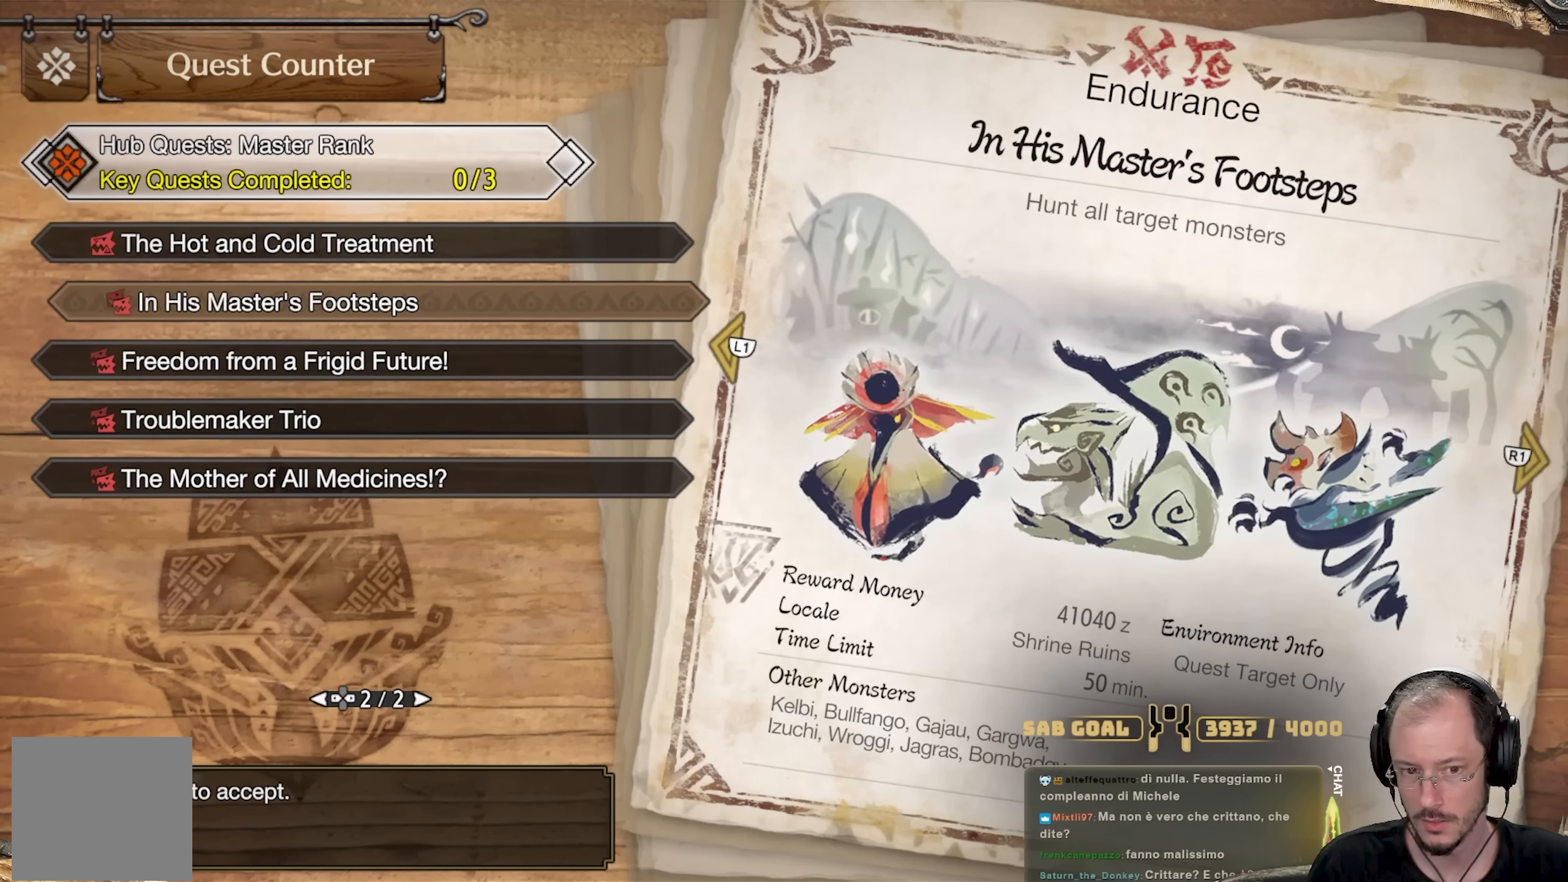
{"buttons": [], "left_stick": "center", "right_stick": "center", "events": [[217, "DPAD_UP", "down"], [367, "DPAD_UP", "up"]]}